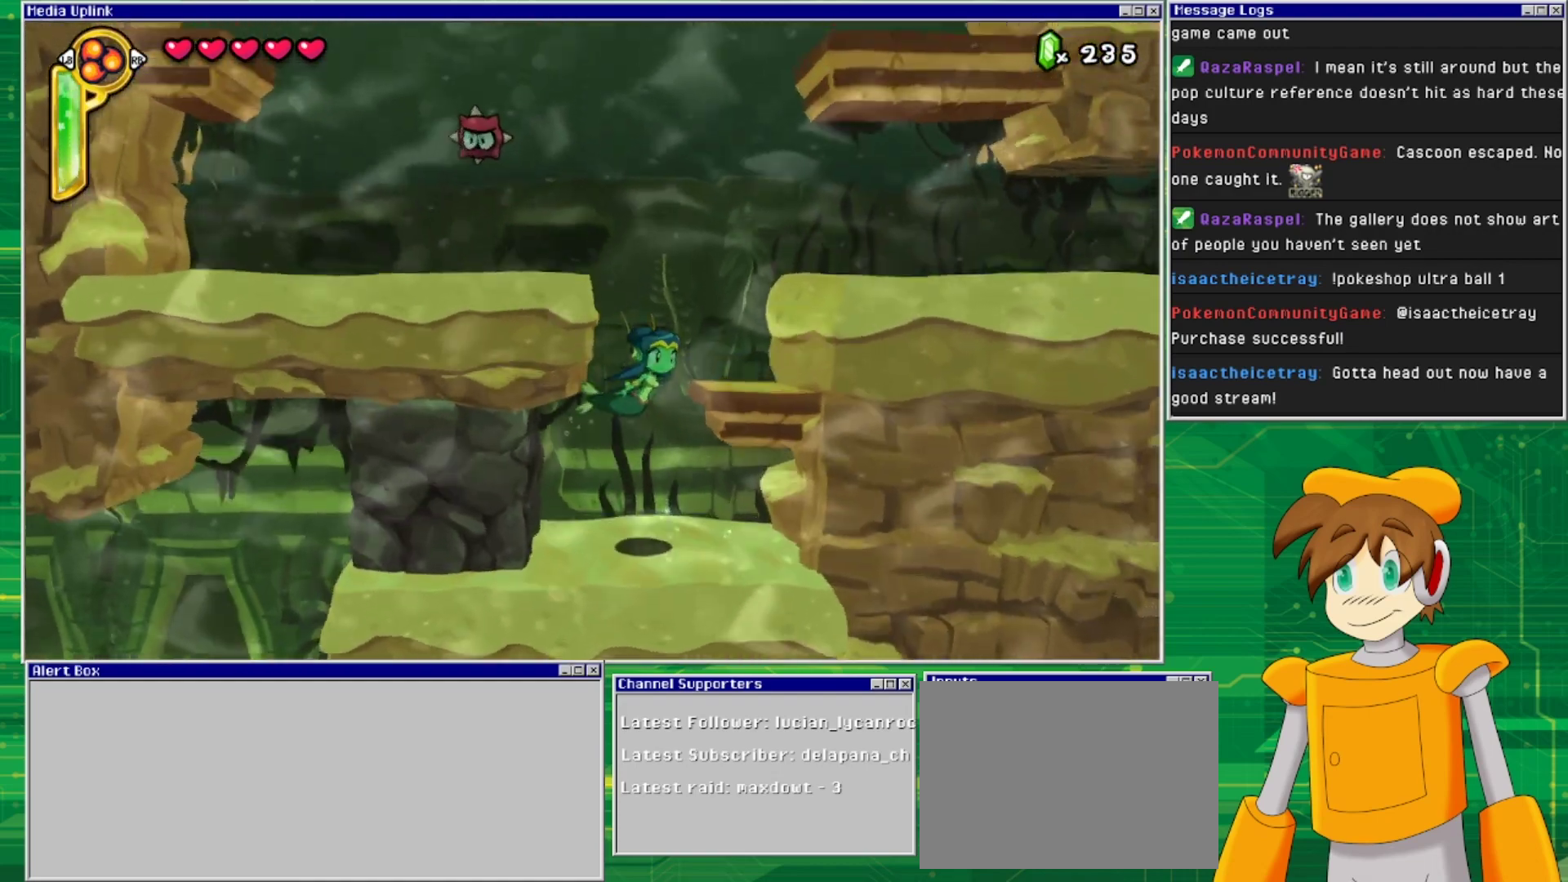
Gameplay with a controller (PlayStation layout); each line is a JSON object with the inputs held at the frame after it. "events" lists button and stick changes between this image and that frame as [ms after this image, input, new state], when the widget could be followed in between. Not read: L2 L3 R1 R2 R3 left_stick right_stick.
{"buttons": ["DPAD_UP", "DPAD_RIGHT"], "events": [[100, "DPAD_RIGHT", "down"]]}
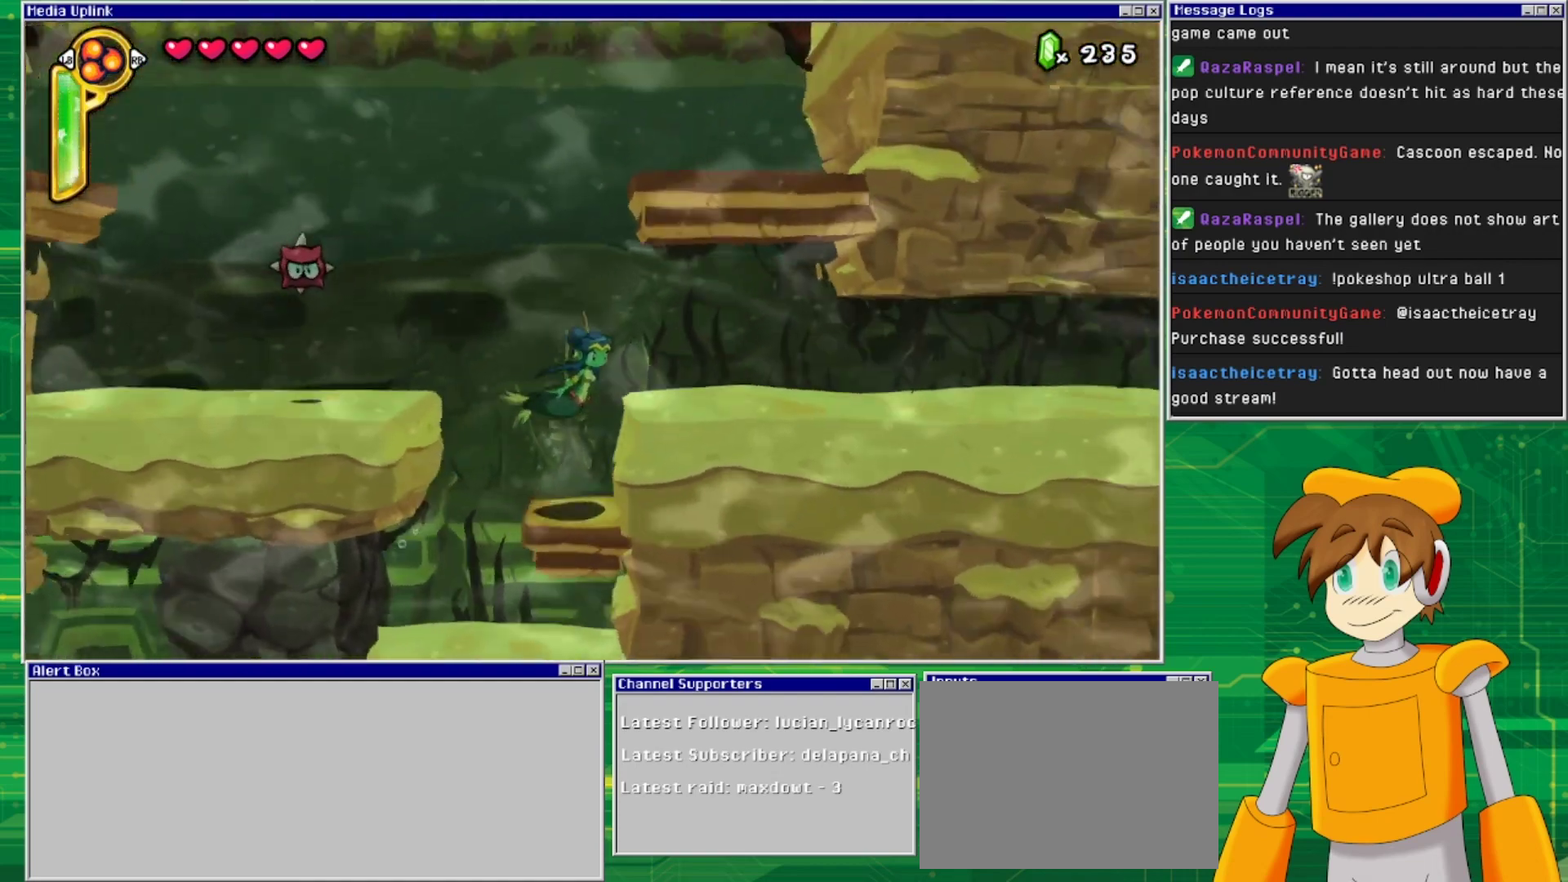
{"buttons": ["DPAD_UP", "DPAD_LEFT"], "events": [[367, "DPAD_RIGHT", "up"], [400, "DPAD_LEFT", "down"]]}
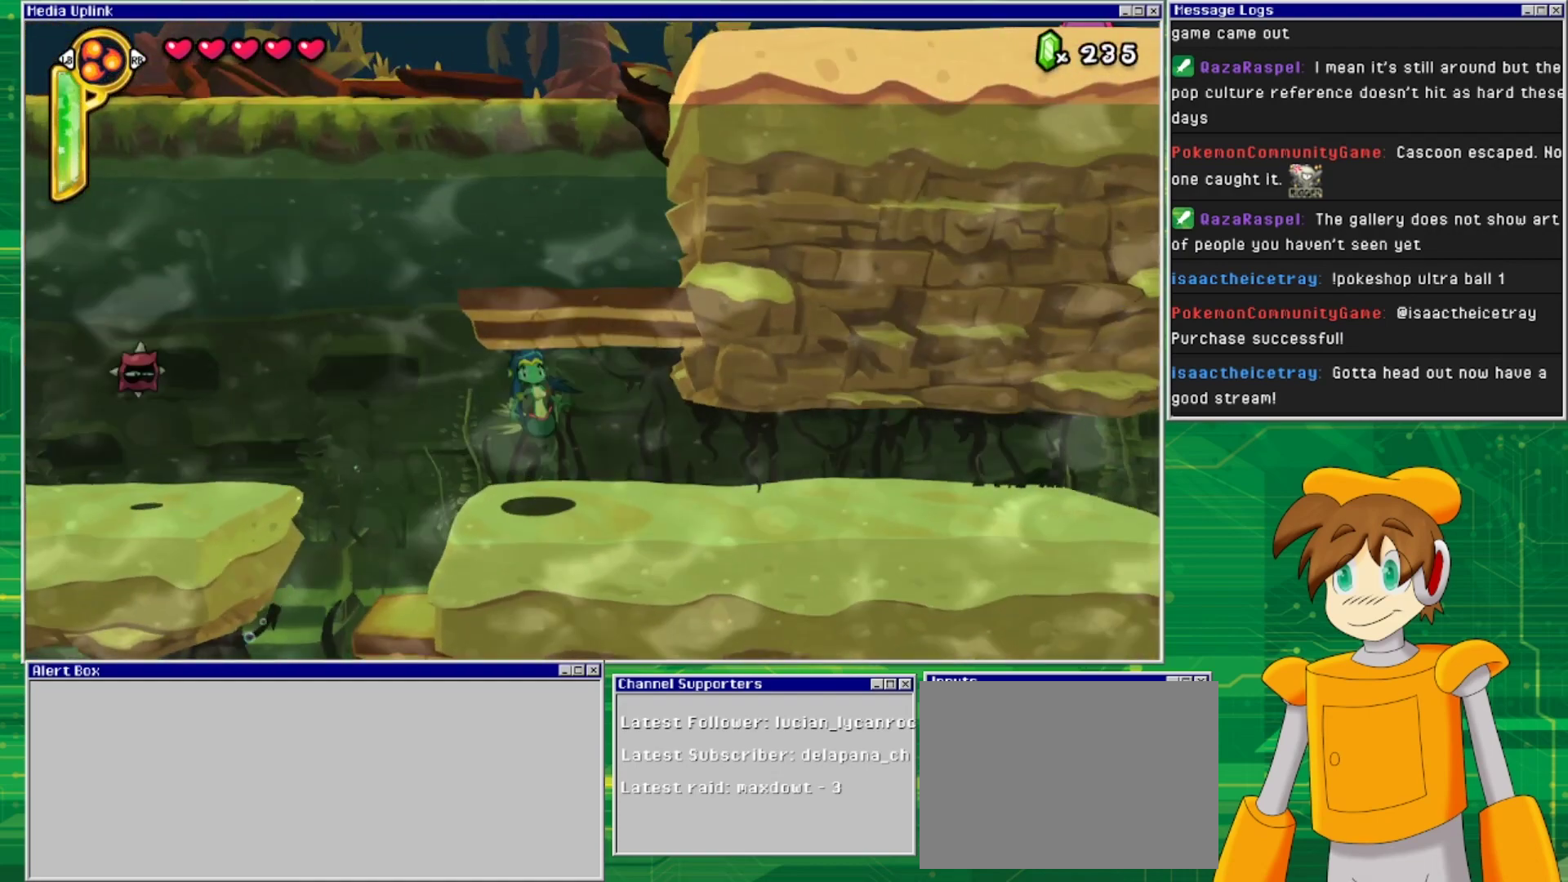
{"buttons": ["DPAD_UP", "DPAD_RIGHT"], "events": [[467, "DPAD_LEFT", "up"], [500, "DPAD_RIGHT", "down"]]}
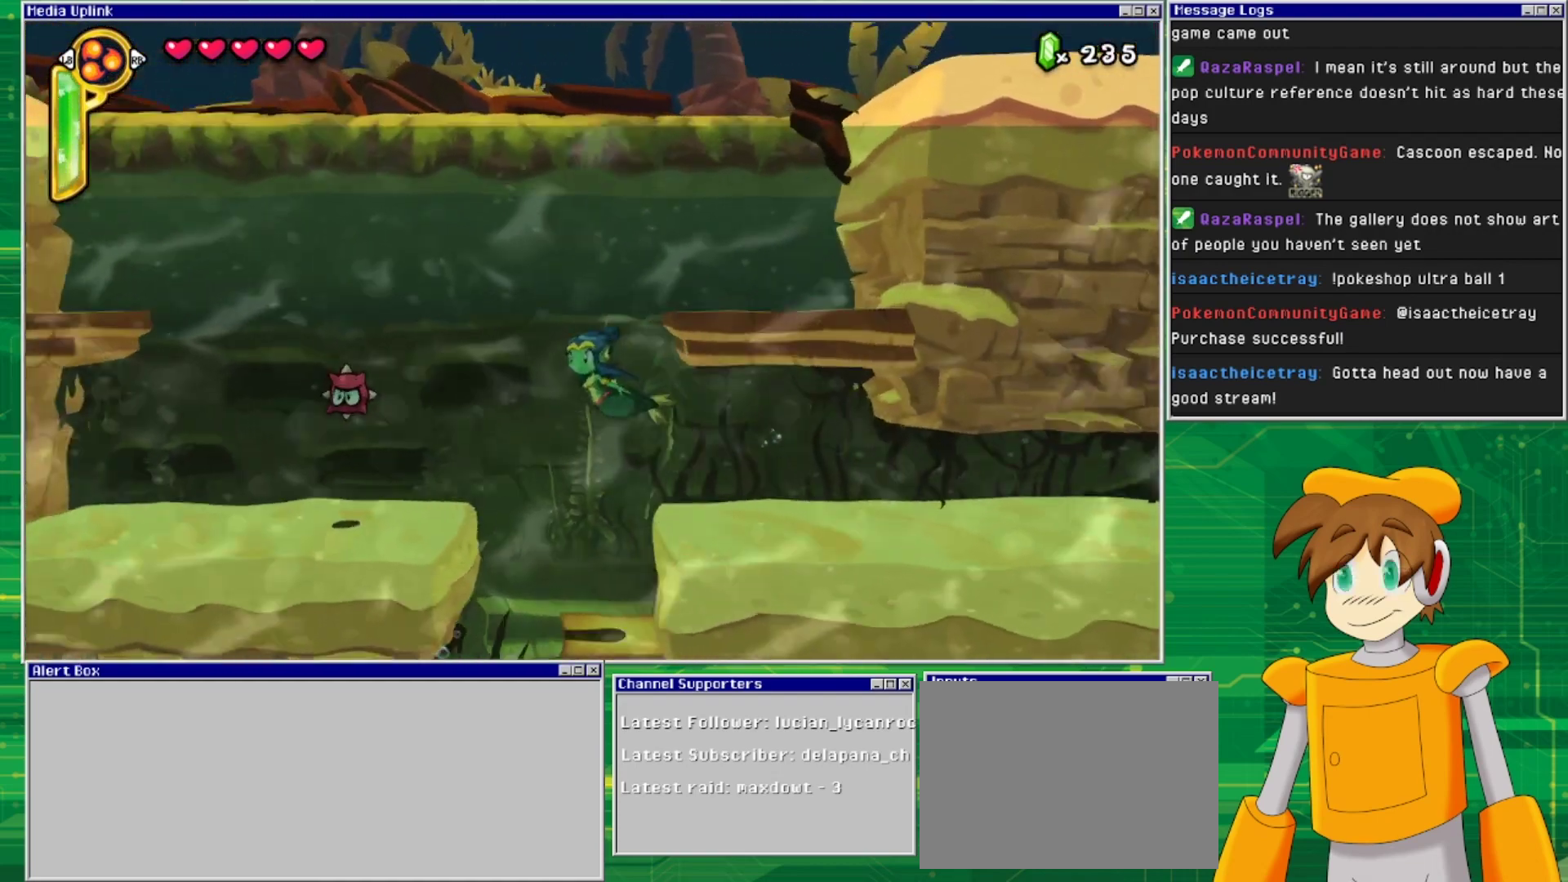
{"buttons": ["DPAD_UP", "DPAD_RIGHT"], "events": []}
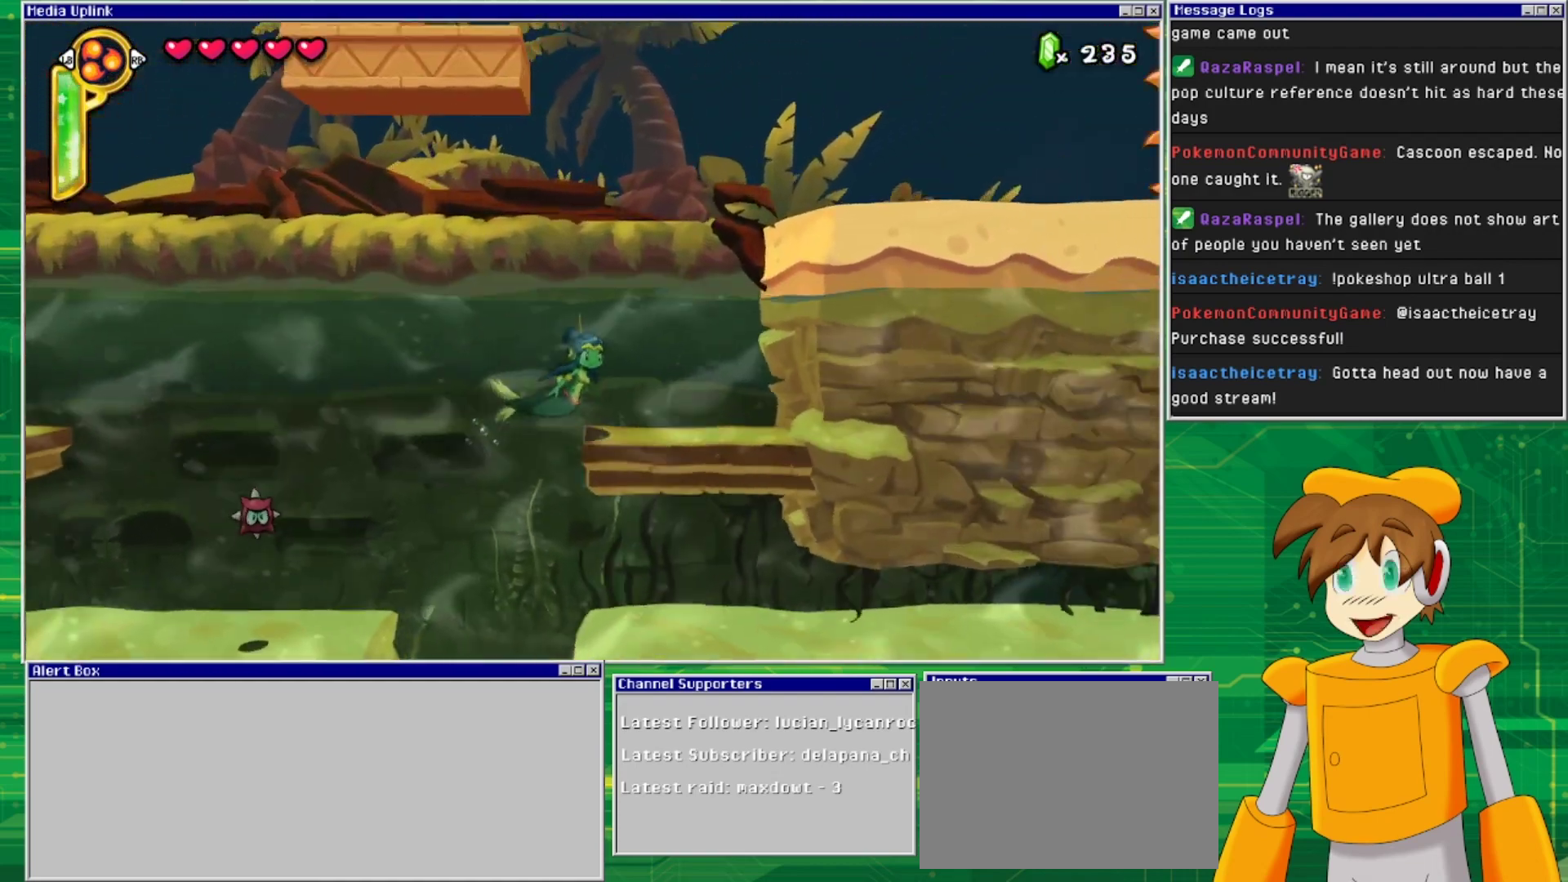
{"buttons": ["DPAD_UP", "DPAD_RIGHT"], "events": []}
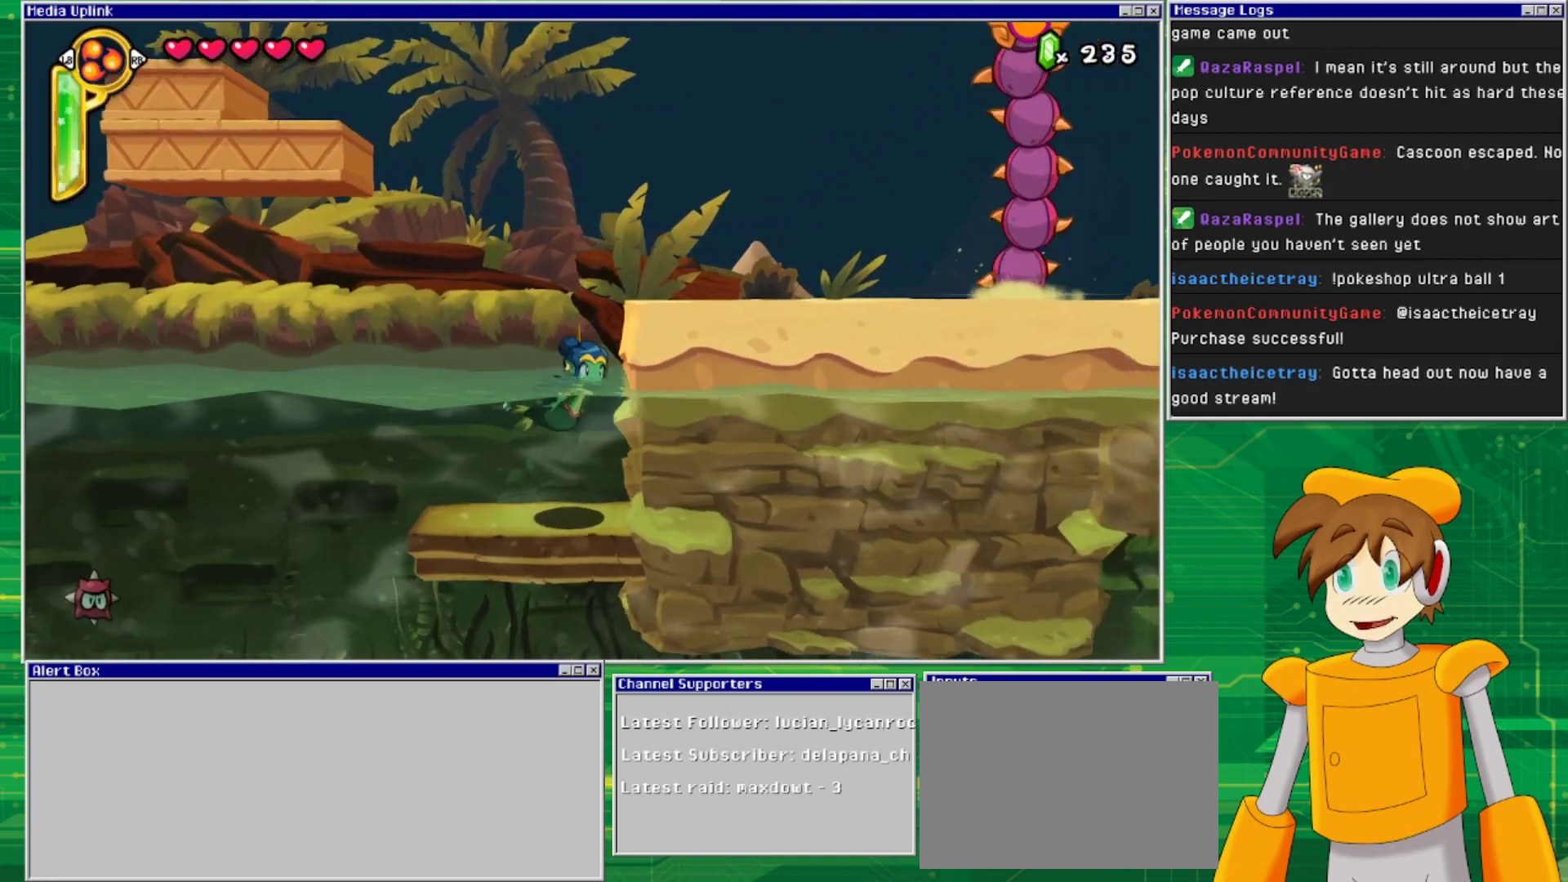
{"buttons": ["CROSS", "DPAD_UP", "DPAD_RIGHT"], "events": [[267, "CROSS", "down"]]}
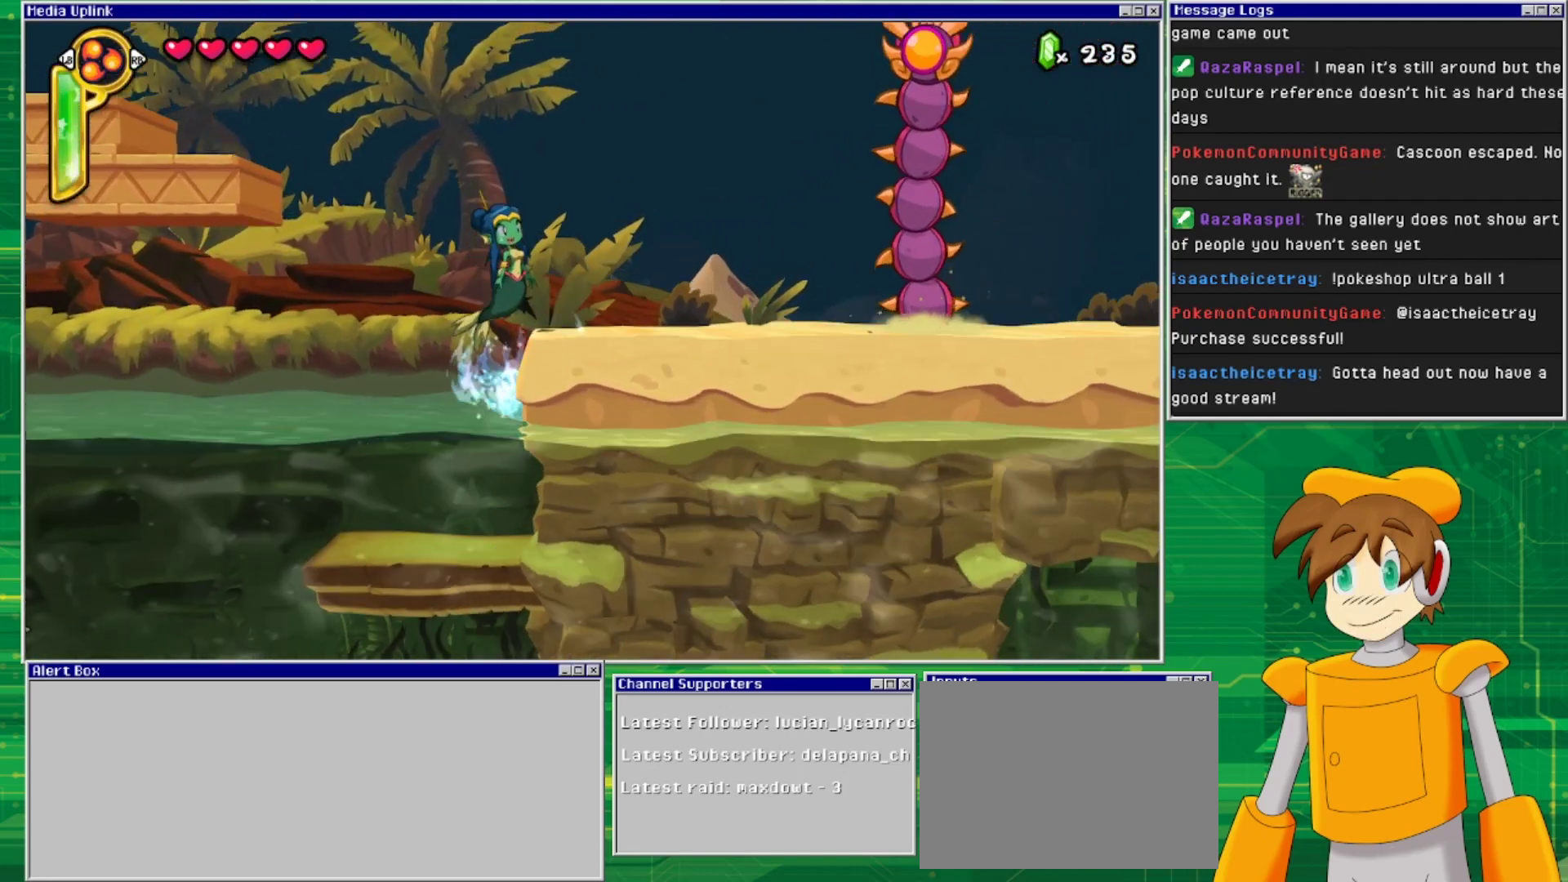
{"buttons": ["TRIANGLE"], "events": [[100, "DPAD_UP", "up"], [233, "CROSS", "up"], [467, "DPAD_RIGHT", "up"], [467, "TRIANGLE", "down"]]}
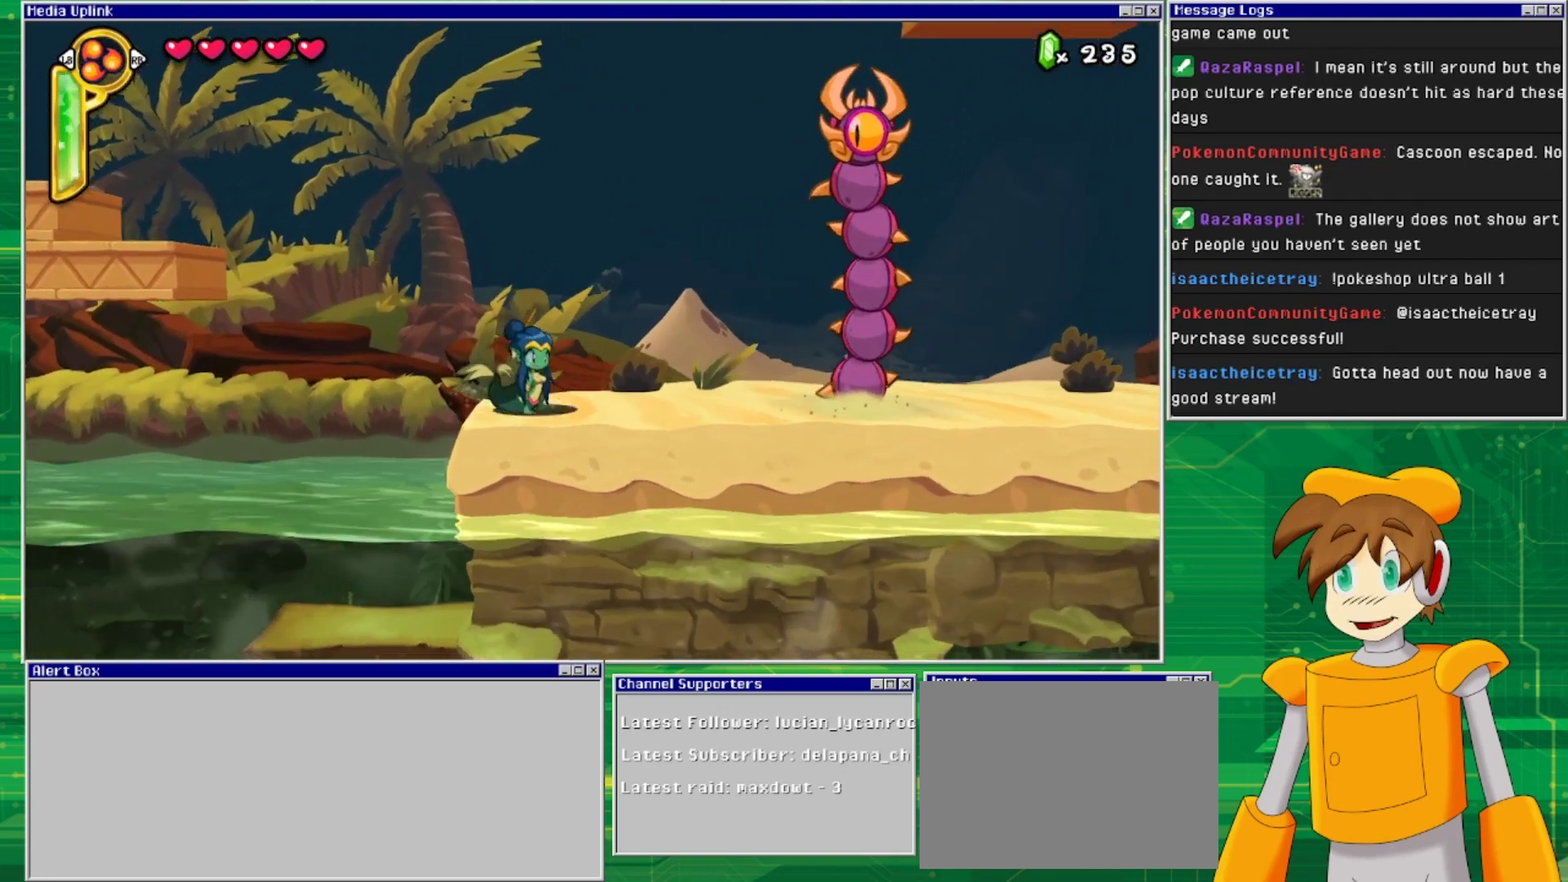
{"buttons": ["DPAD_RIGHT"], "events": [[133, "TRIANGLE", "up"], [433, "DPAD_RIGHT", "down"]]}
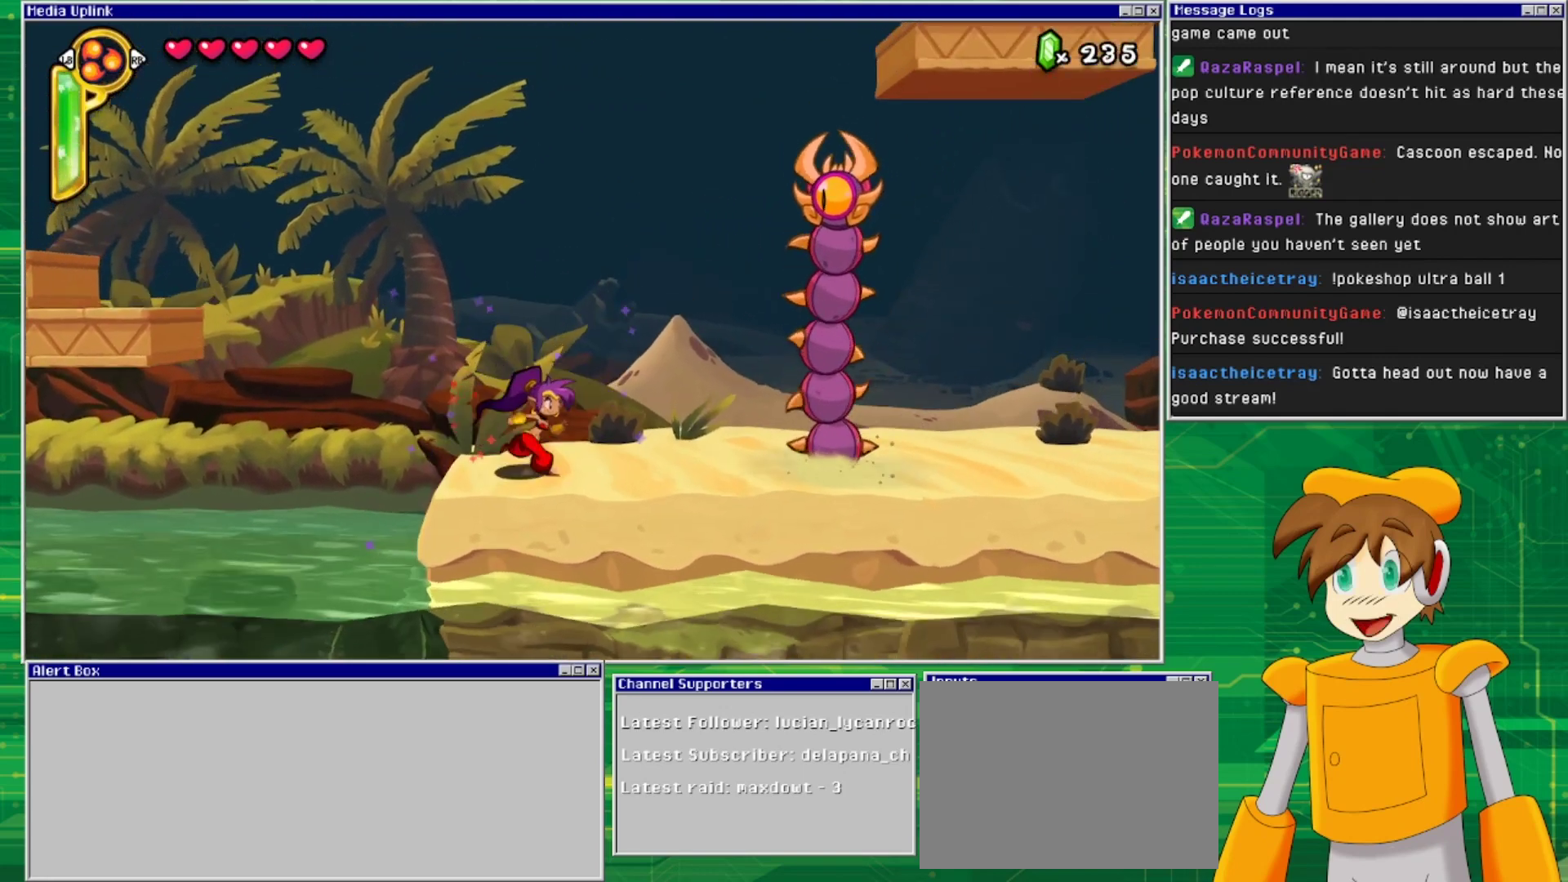
{"buttons": [], "events": [[500, "DPAD_RIGHT", "up"]]}
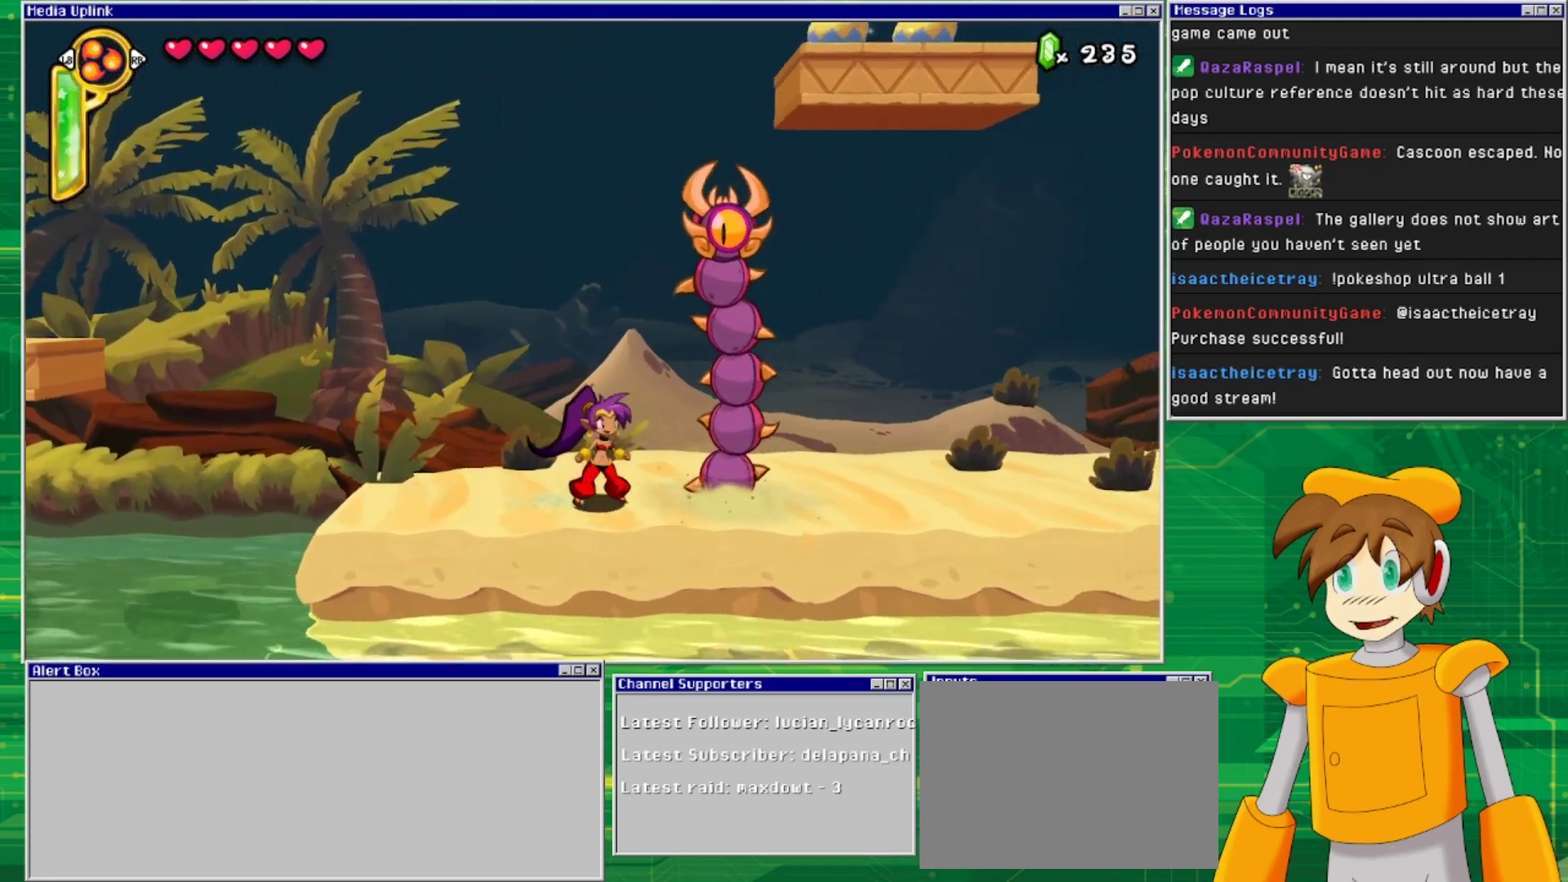
{"buttons": [], "events": [[267, "SQUARE", "down"], [367, "SQUARE", "up"], [433, "SQUARE", "down"], [500, "SQUARE", "up"]]}
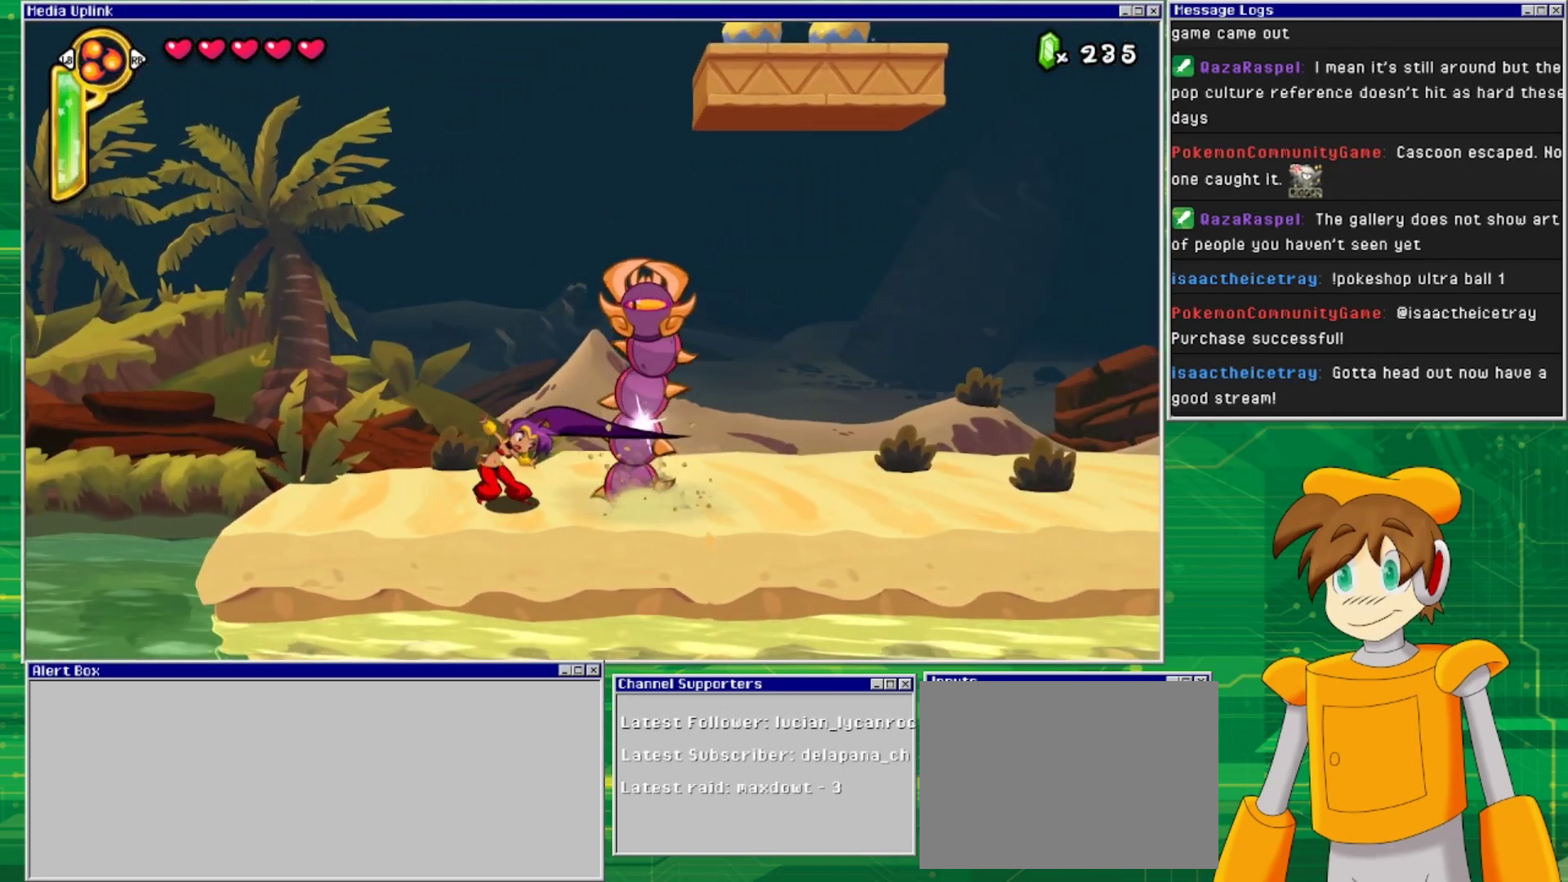
{"buttons": ["DPAD_DOWN"], "events": [[67, "SQUARE", "down"], [100, "DPAD_DOWN", "down"], [167, "SQUARE", "up"], [267, "SQUARE", "down"], [333, "SQUARE", "up"], [433, "SQUARE", "down"], [500, "SQUARE", "up"]]}
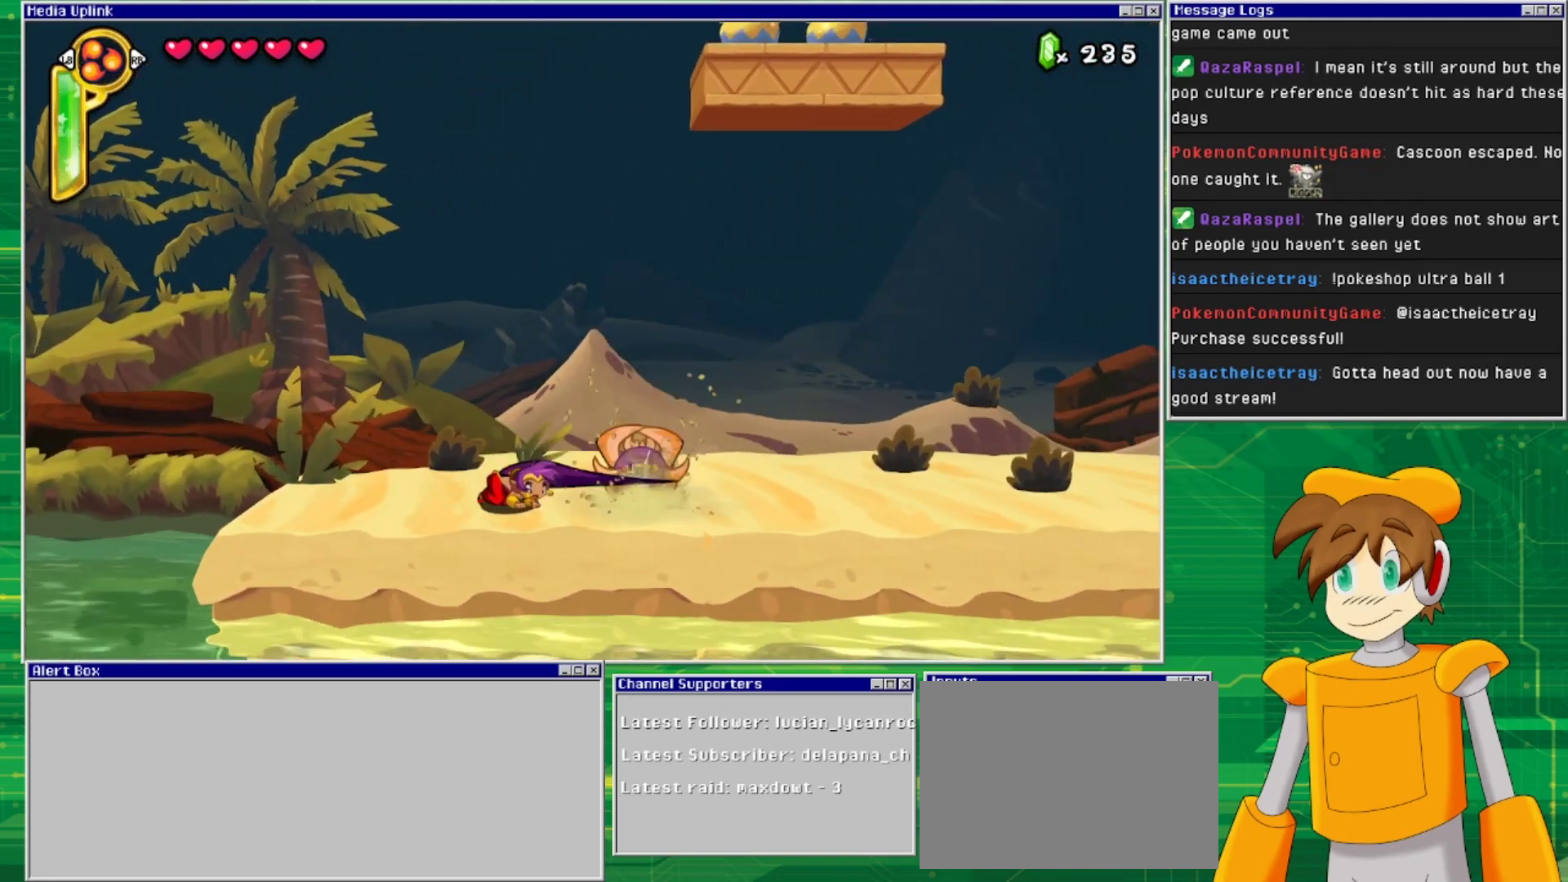
{"buttons": ["DPAD_DOWN"], "events": [[100, "SQUARE", "down"], [167, "SQUARE", "up"], [267, "SQUARE", "down"], [367, "SQUARE", "up"], [433, "SQUARE", "down"], [500, "SQUARE", "up"]]}
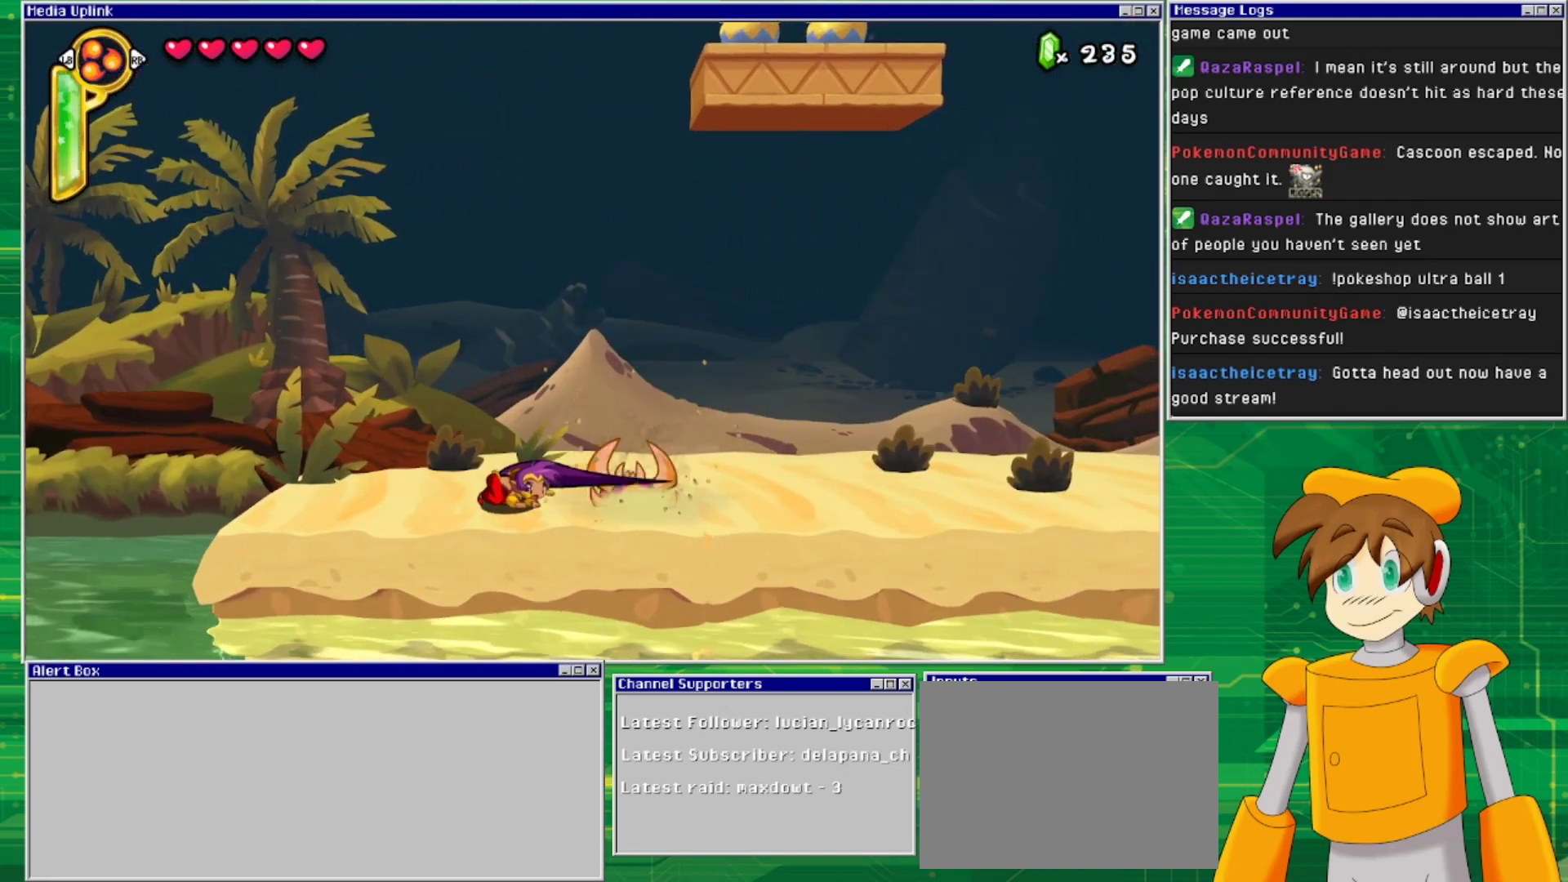
{"buttons": ["SQUARE", "DPAD_DOWN"], "events": [[100, "SQUARE", "down"], [200, "SQUARE", "up"], [300, "SQUARE", "down"], [367, "SQUARE", "up"], [467, "SQUARE", "down"]]}
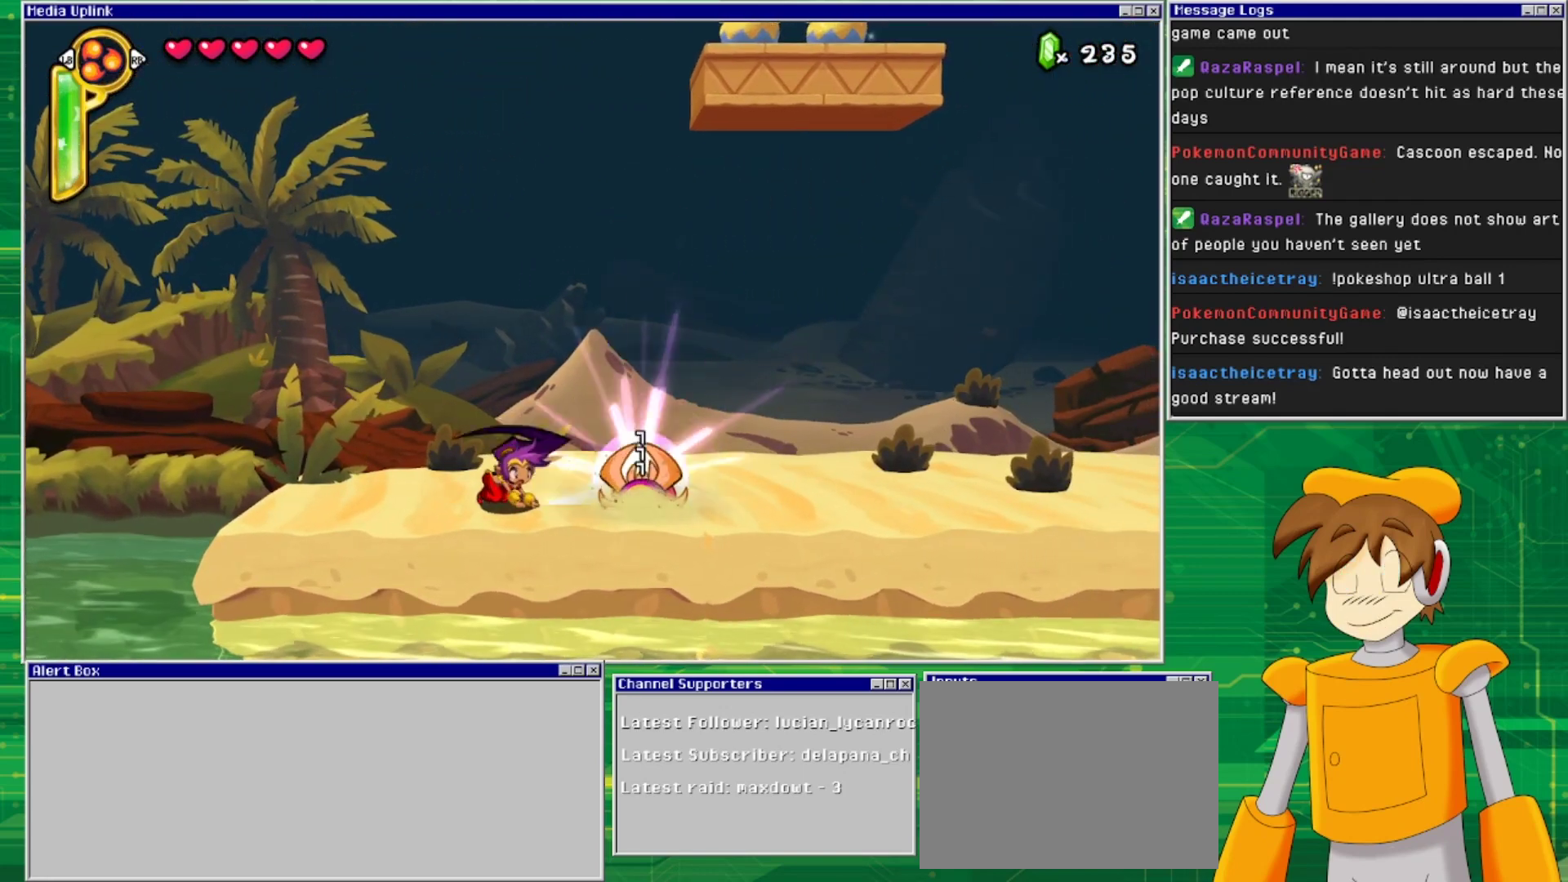
{"buttons": ["SQUARE", "DPAD_DOWN"], "events": [[33, "SQUARE", "up"], [133, "SQUARE", "down"], [200, "SQUARE", "up"], [300, "SQUARE", "down"], [367, "SQUARE", "up"], [467, "SQUARE", "down"]]}
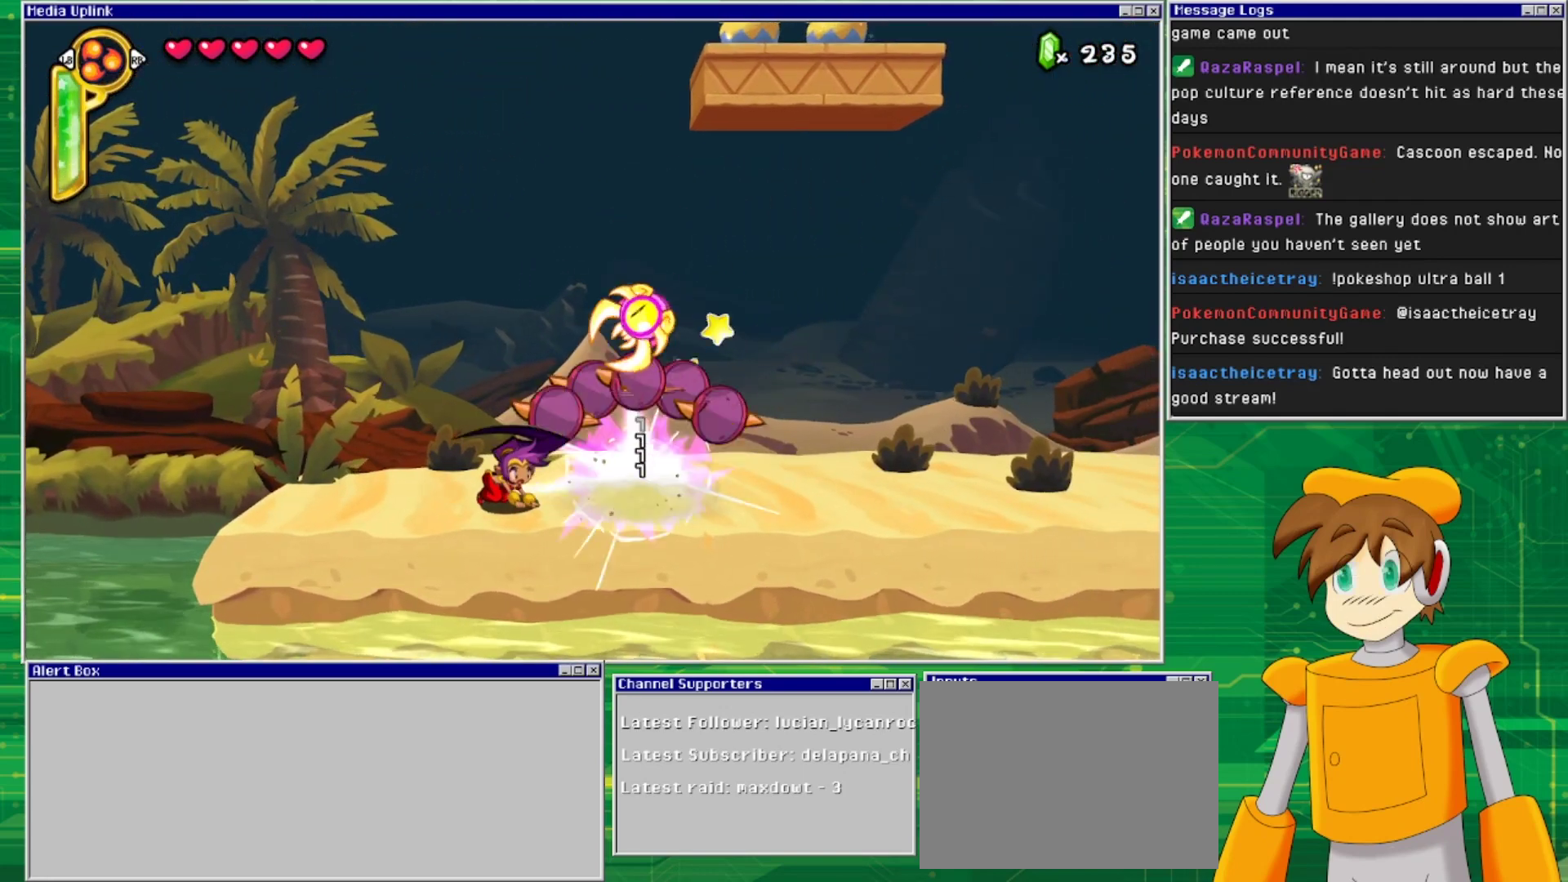
{"buttons": [], "events": [[67, "SQUARE", "up"], [133, "SQUARE", "down"], [233, "SQUARE", "up"], [467, "DPAD_DOWN", "up"]]}
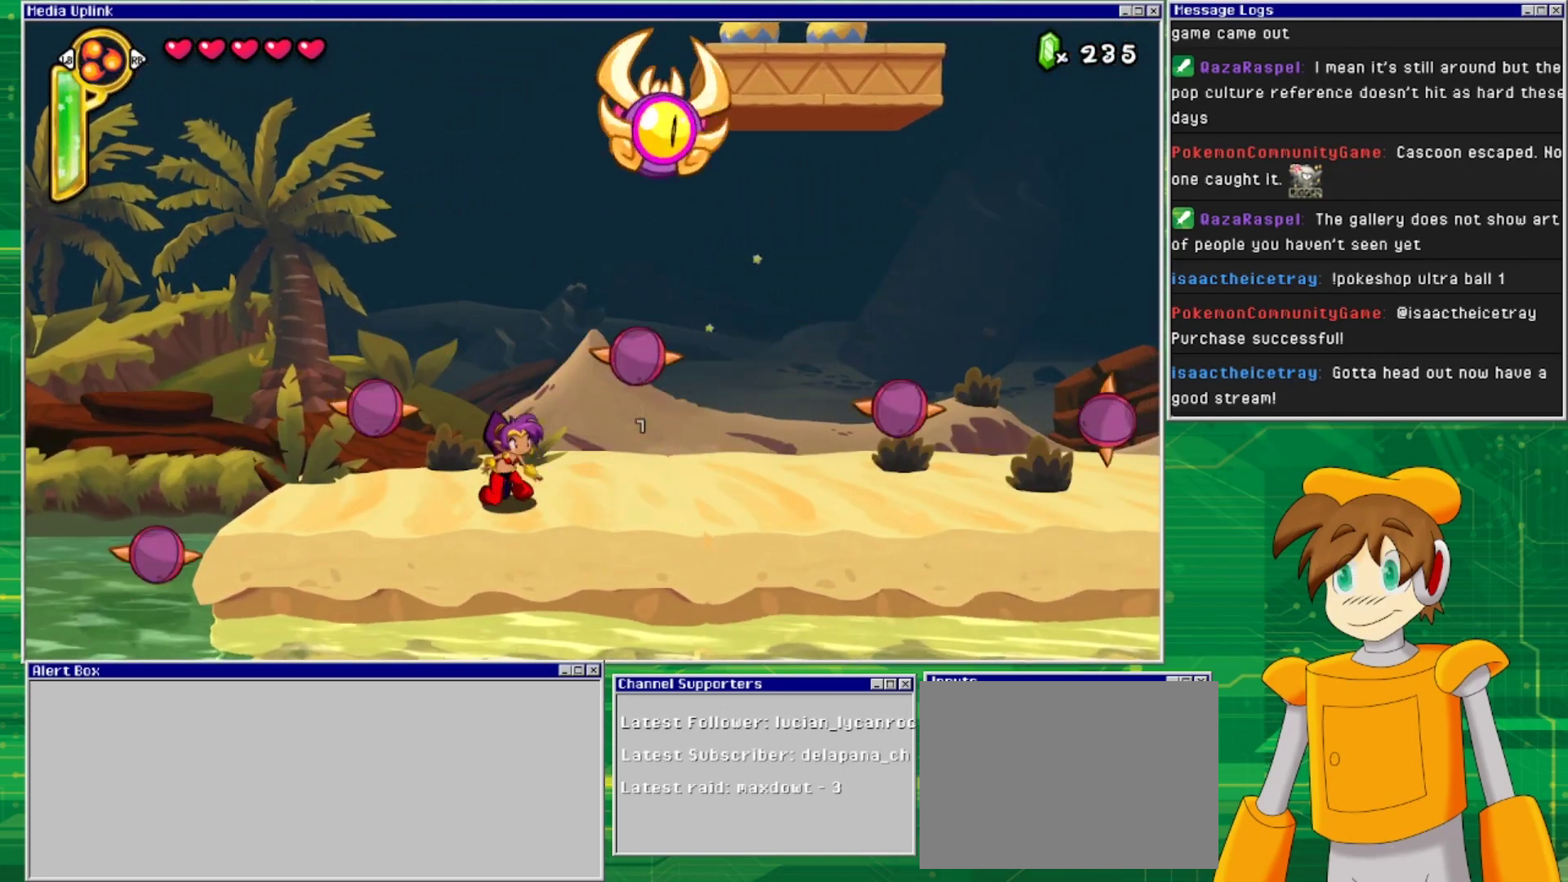
{"buttons": [], "events": [[67, "DPAD_RIGHT", "down"], [200, "DPAD_RIGHT", "up"], [200, "SQUARE", "down"], [267, "DPAD_DOWN", "down"], [300, "SQUARE", "up"], [367, "SQUARE", "down"], [467, "SQUARE", "up"], [500, "DPAD_DOWN", "up"]]}
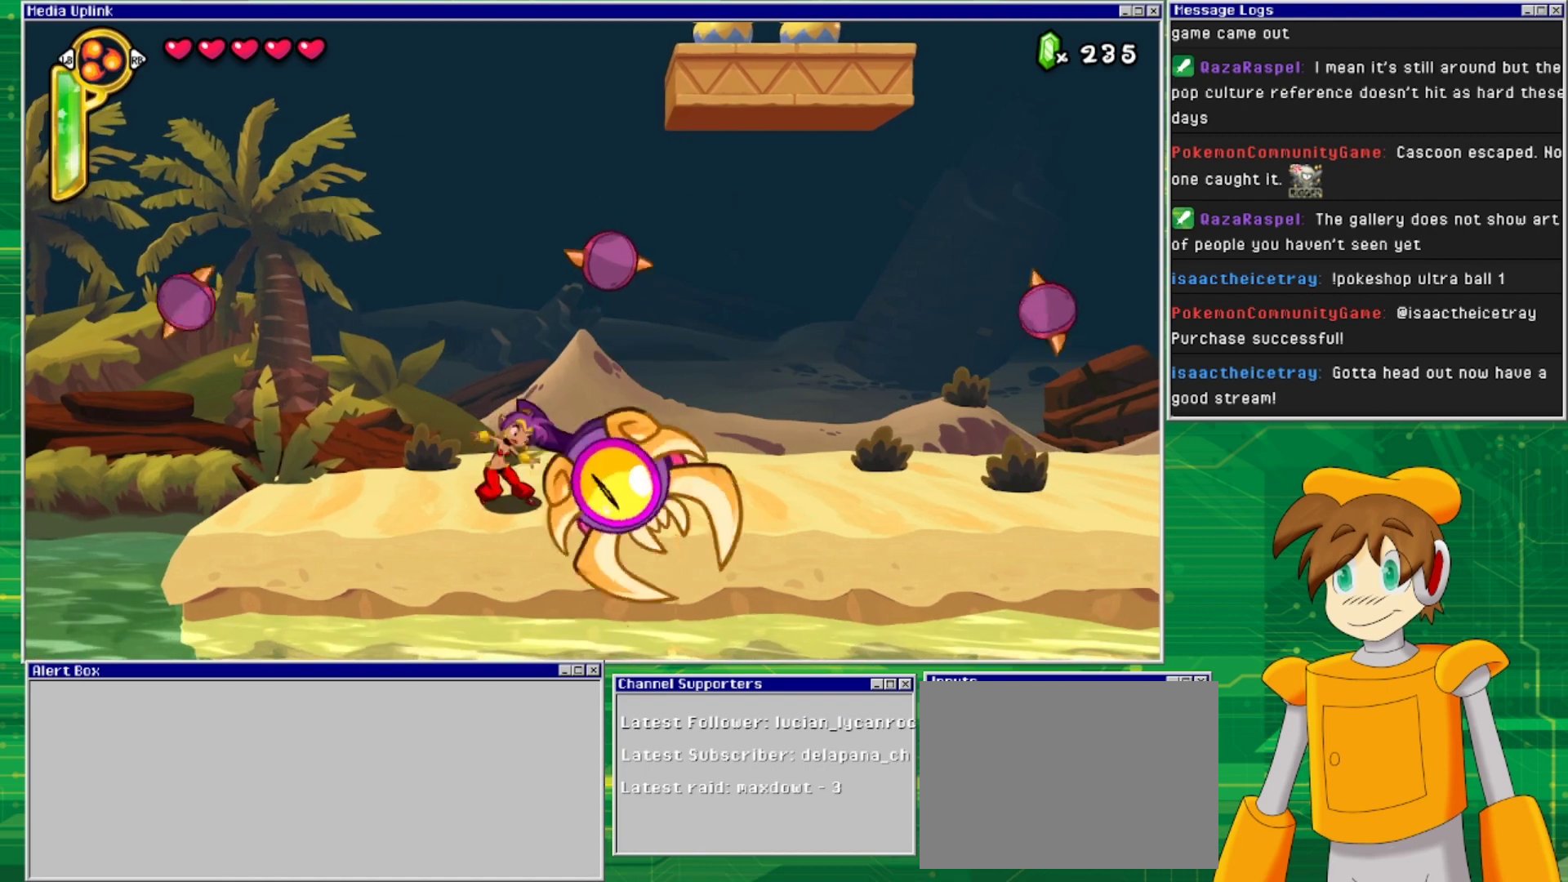
{"buttons": [], "events": [[267, "SQUARE", "down"], [333, "SQUARE", "up"], [433, "SQUARE", "down"], [500, "SQUARE", "up"]]}
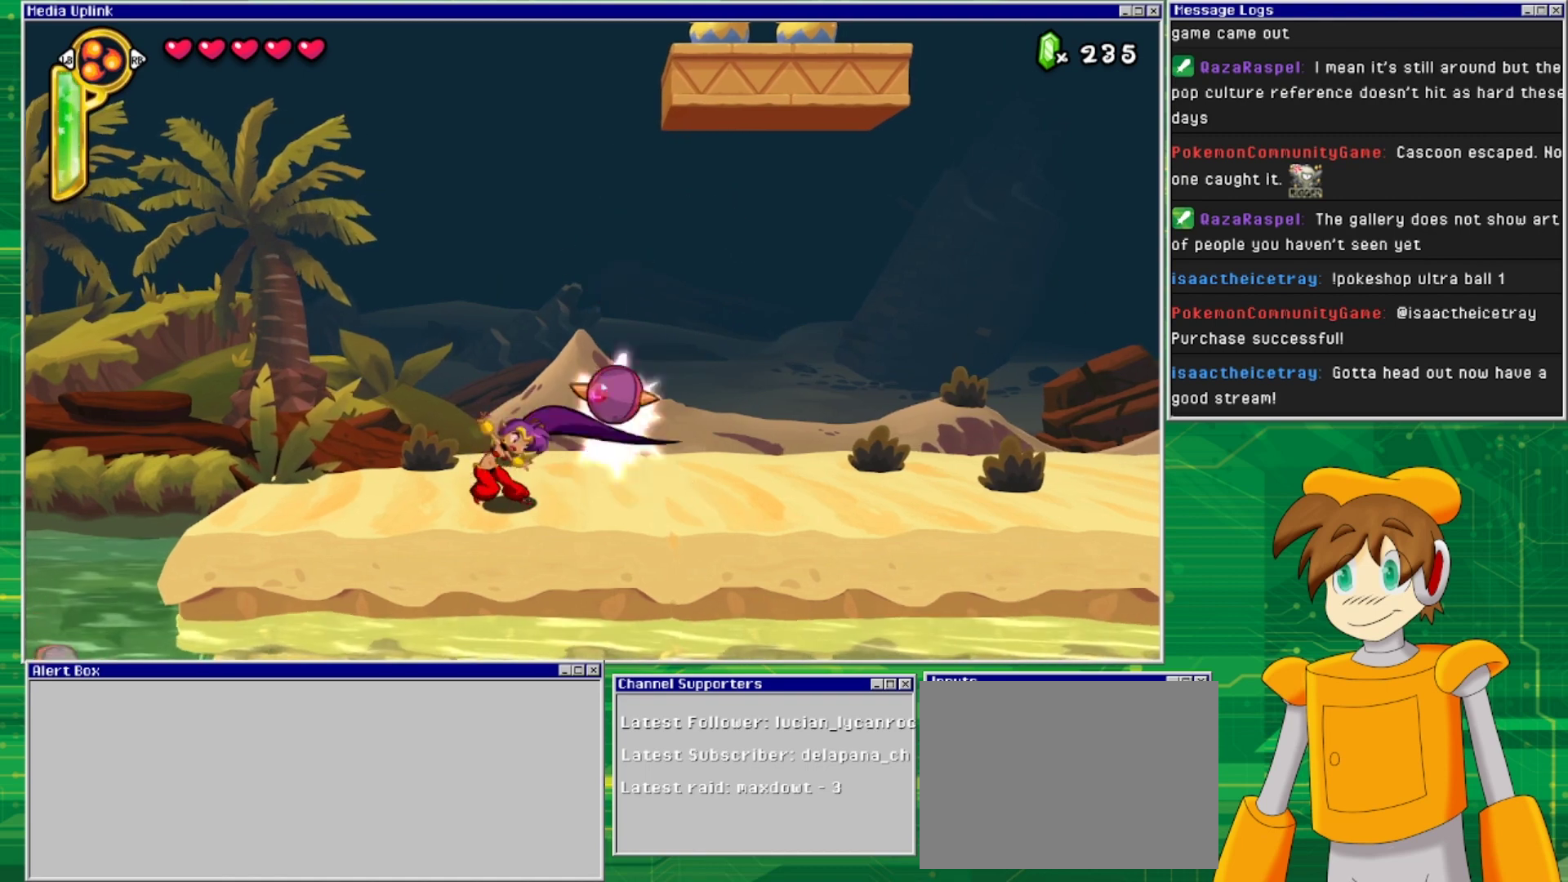
{"buttons": ["DPAD_RIGHT"], "events": [[67, "DPAD_DOWN", "down"], [133, "SQUARE", "down"], [267, "DPAD_DOWN", "up"], [267, "SQUARE", "up"], [467, "DPAD_RIGHT", "down"]]}
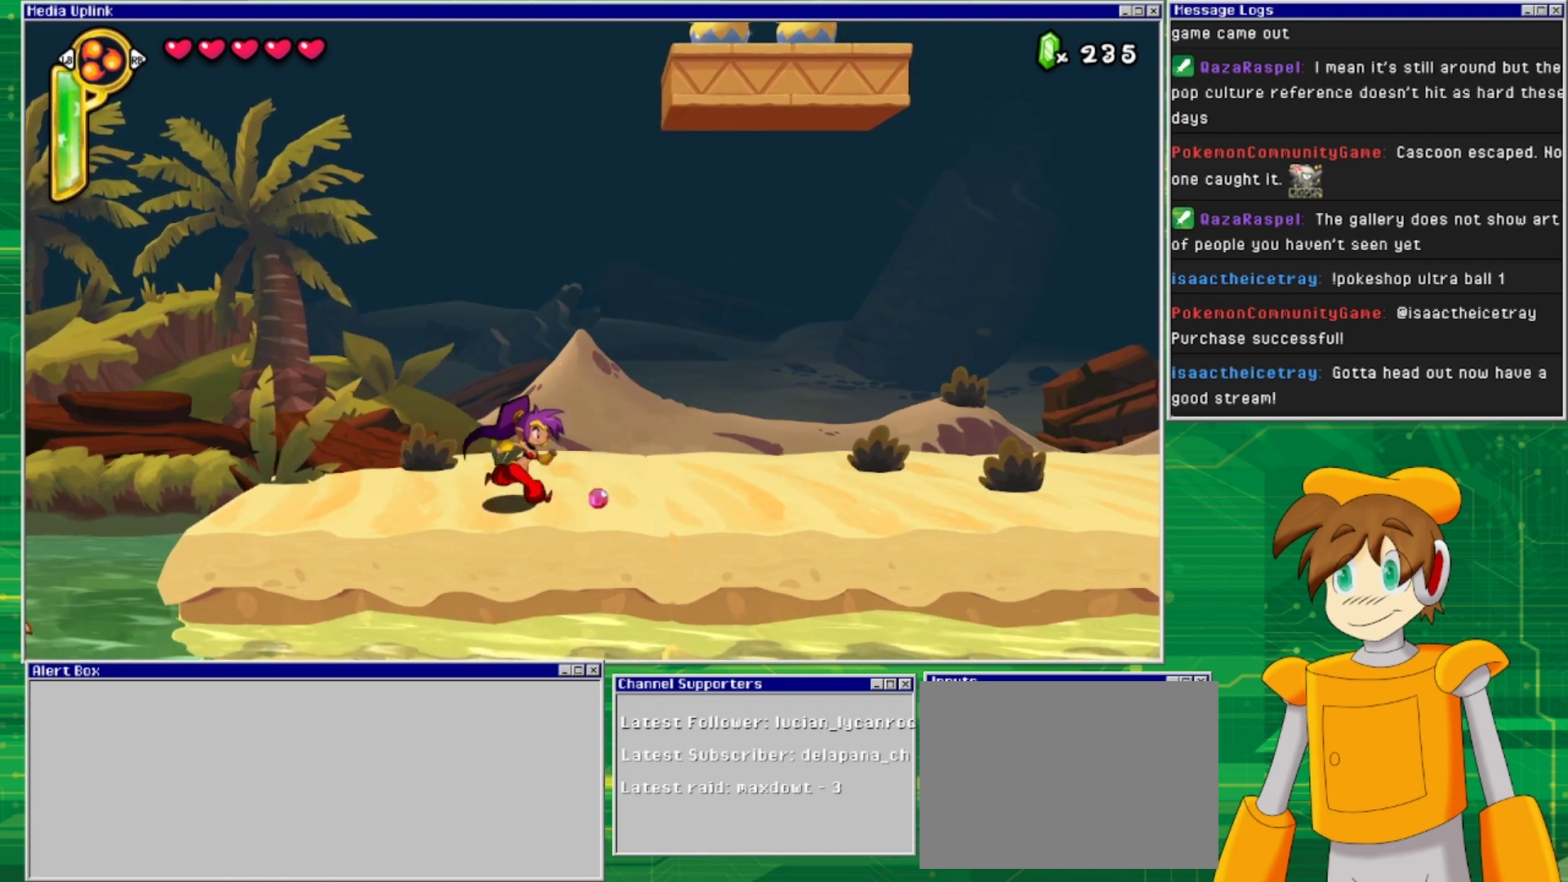
{"buttons": ["DPAD_RIGHT"], "events": []}
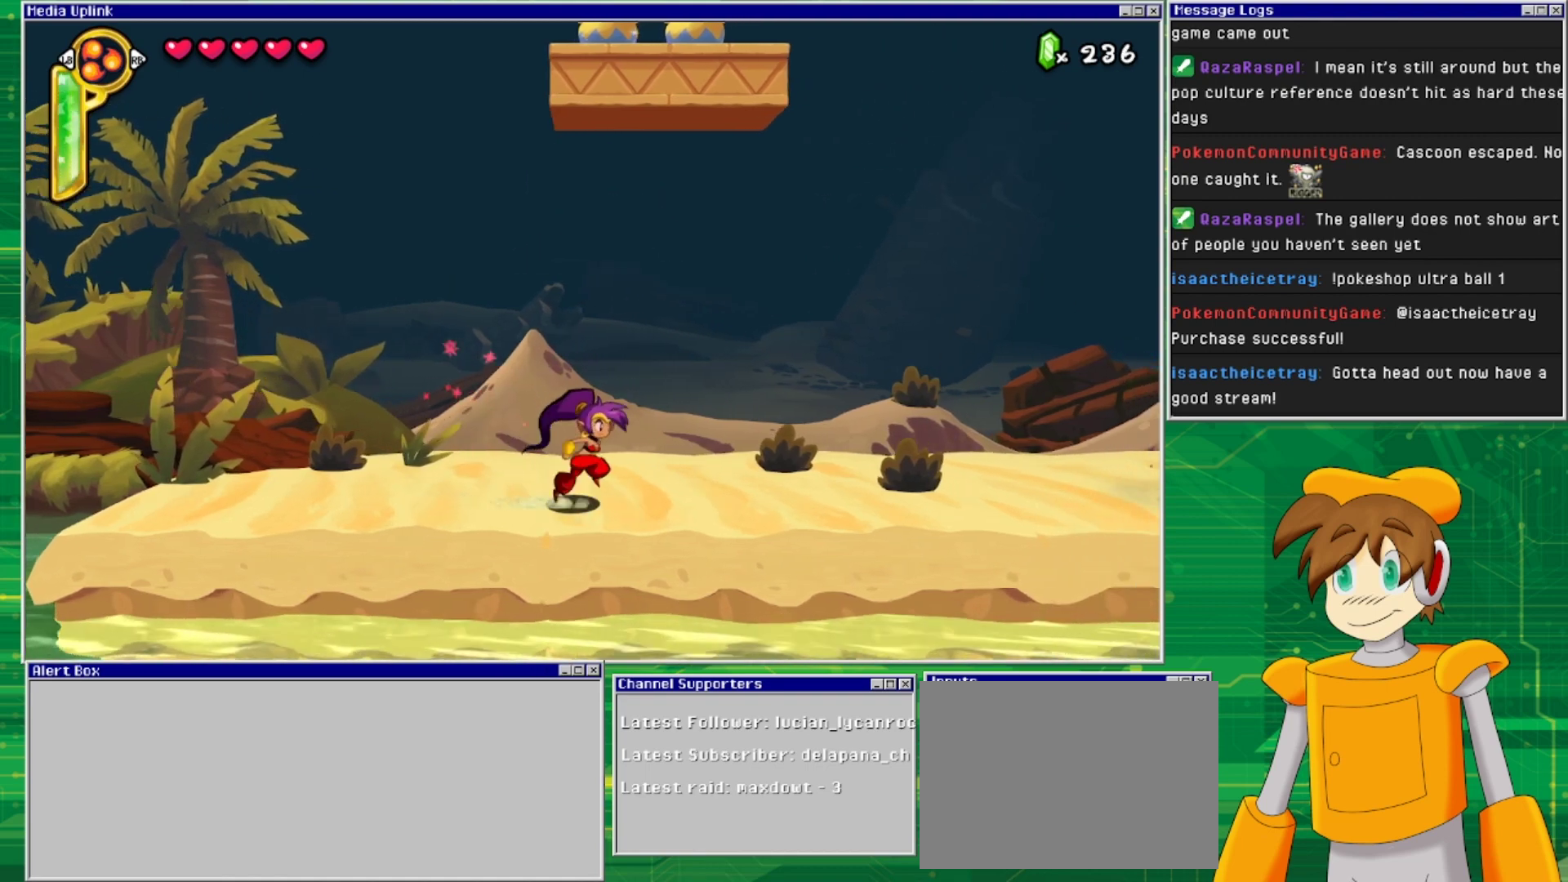
{"buttons": ["DPAD_RIGHT"], "events": []}
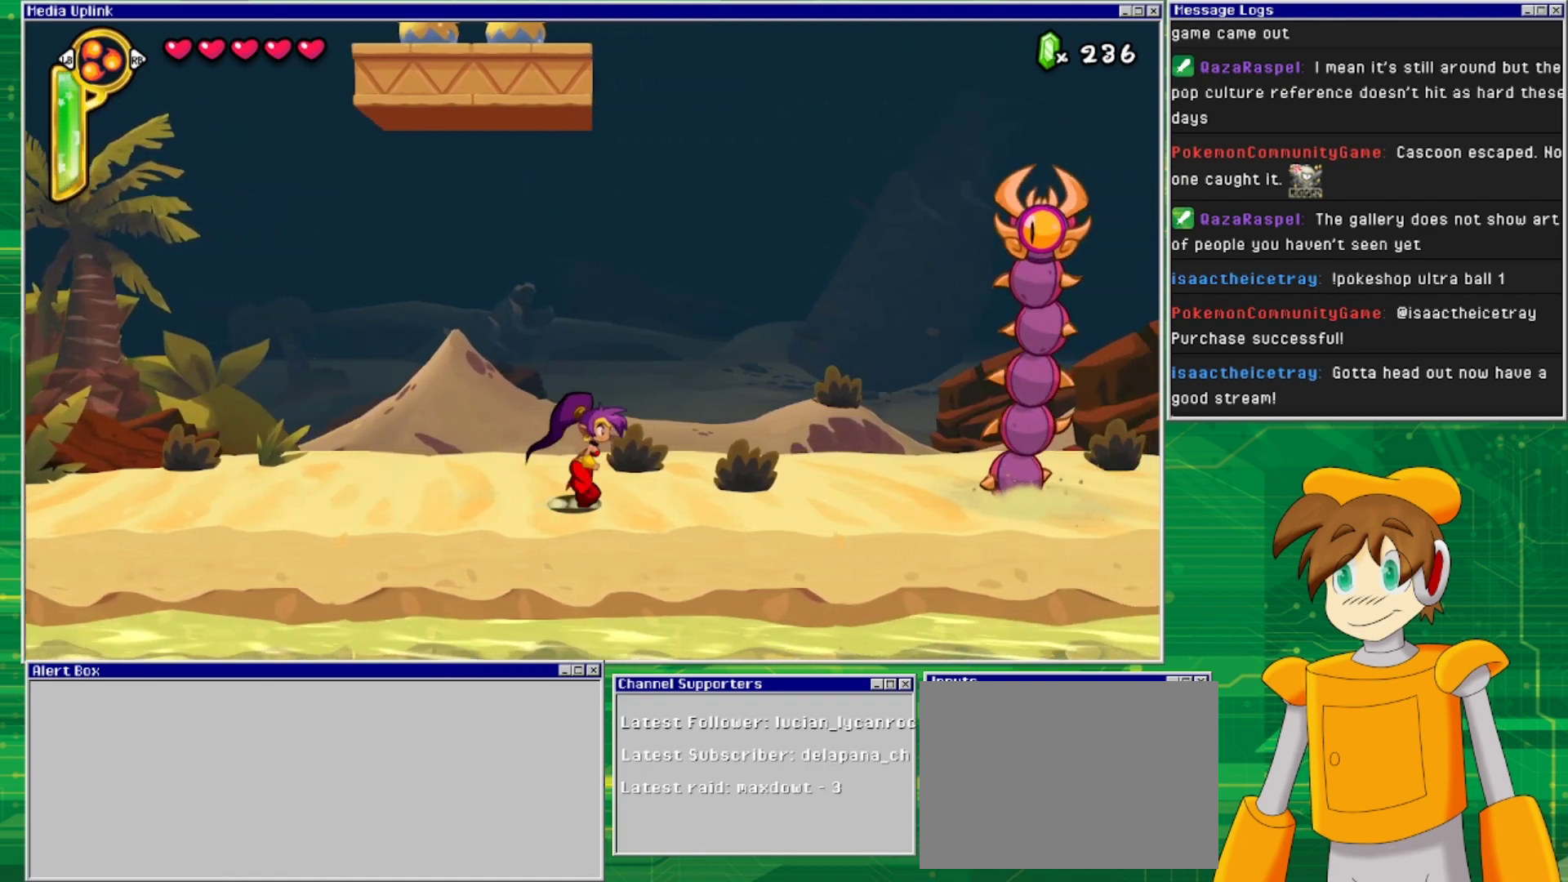
{"buttons": ["DPAD_RIGHT"], "events": []}
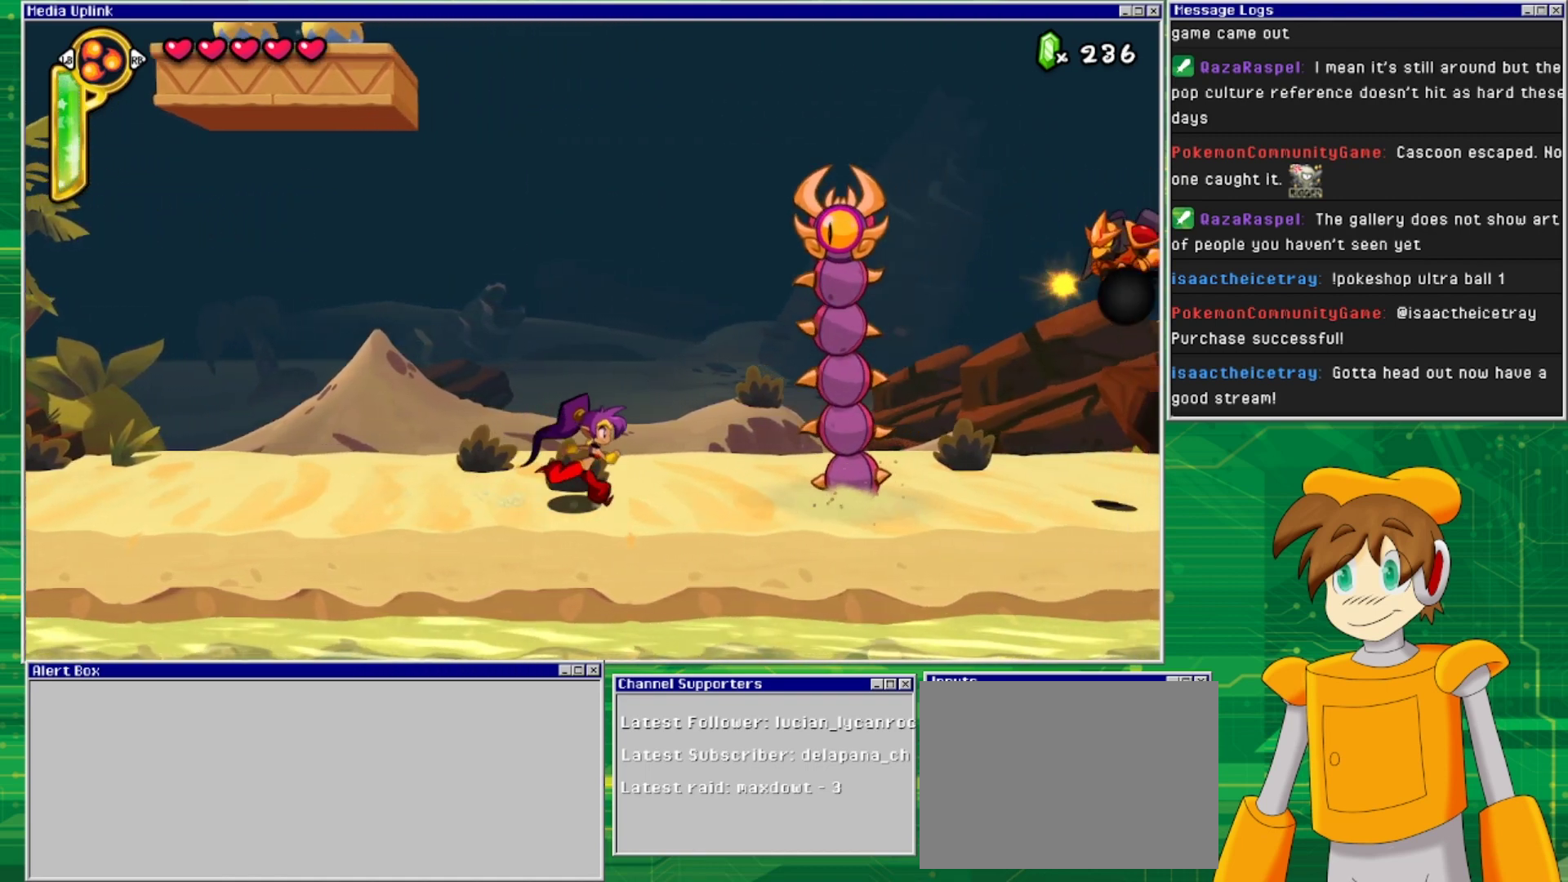
{"buttons": [], "events": [[433, "SQUARE", "down"], [467, "DPAD_RIGHT", "up"], [500, "SQUARE", "up"]]}
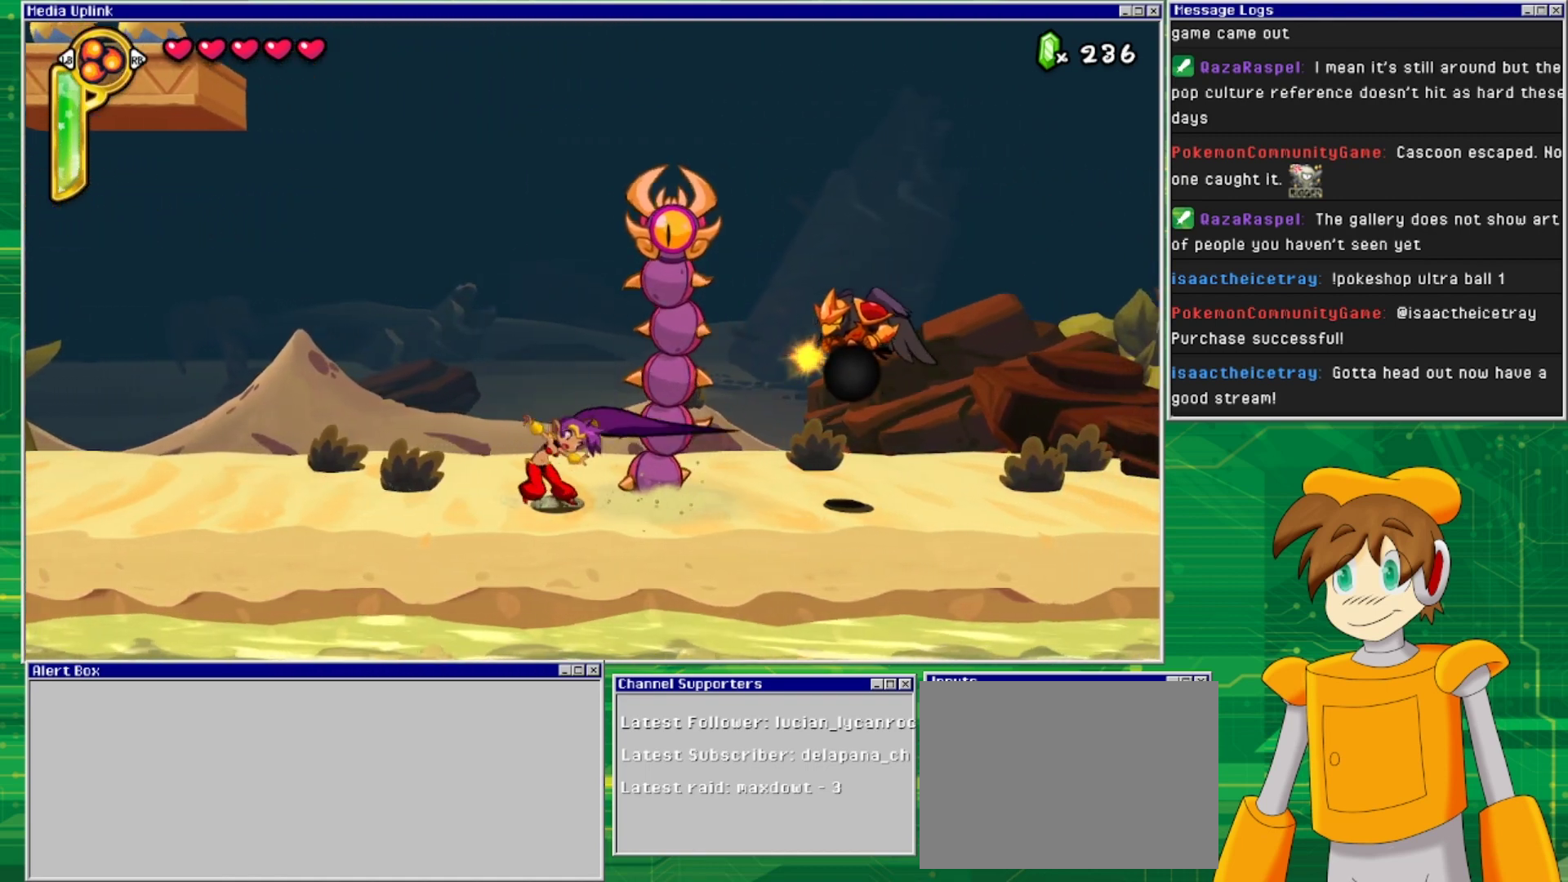
{"buttons": [], "events": [[100, "SQUARE", "down"], [167, "SQUARE", "up"], [233, "SQUARE", "down"], [333, "SQUARE", "up"], [400, "SQUARE", "down"], [467, "SQUARE", "up"]]}
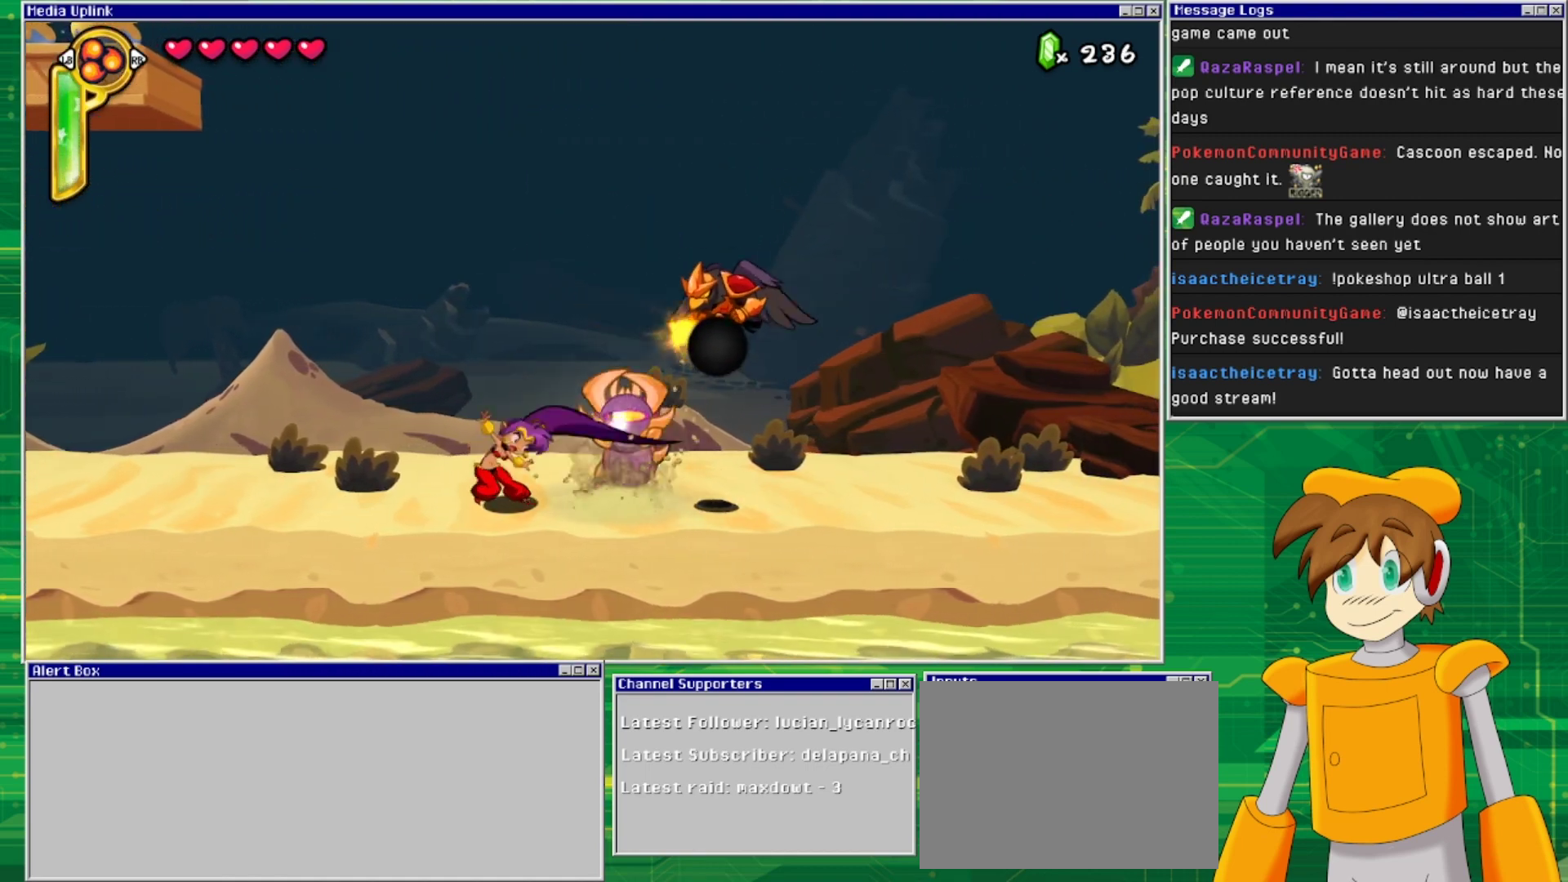
{"buttons": ["CIRCLE"], "events": [[167, "CROSS", "down"], [400, "CIRCLE", "down"], [400, "CROSS", "up"]]}
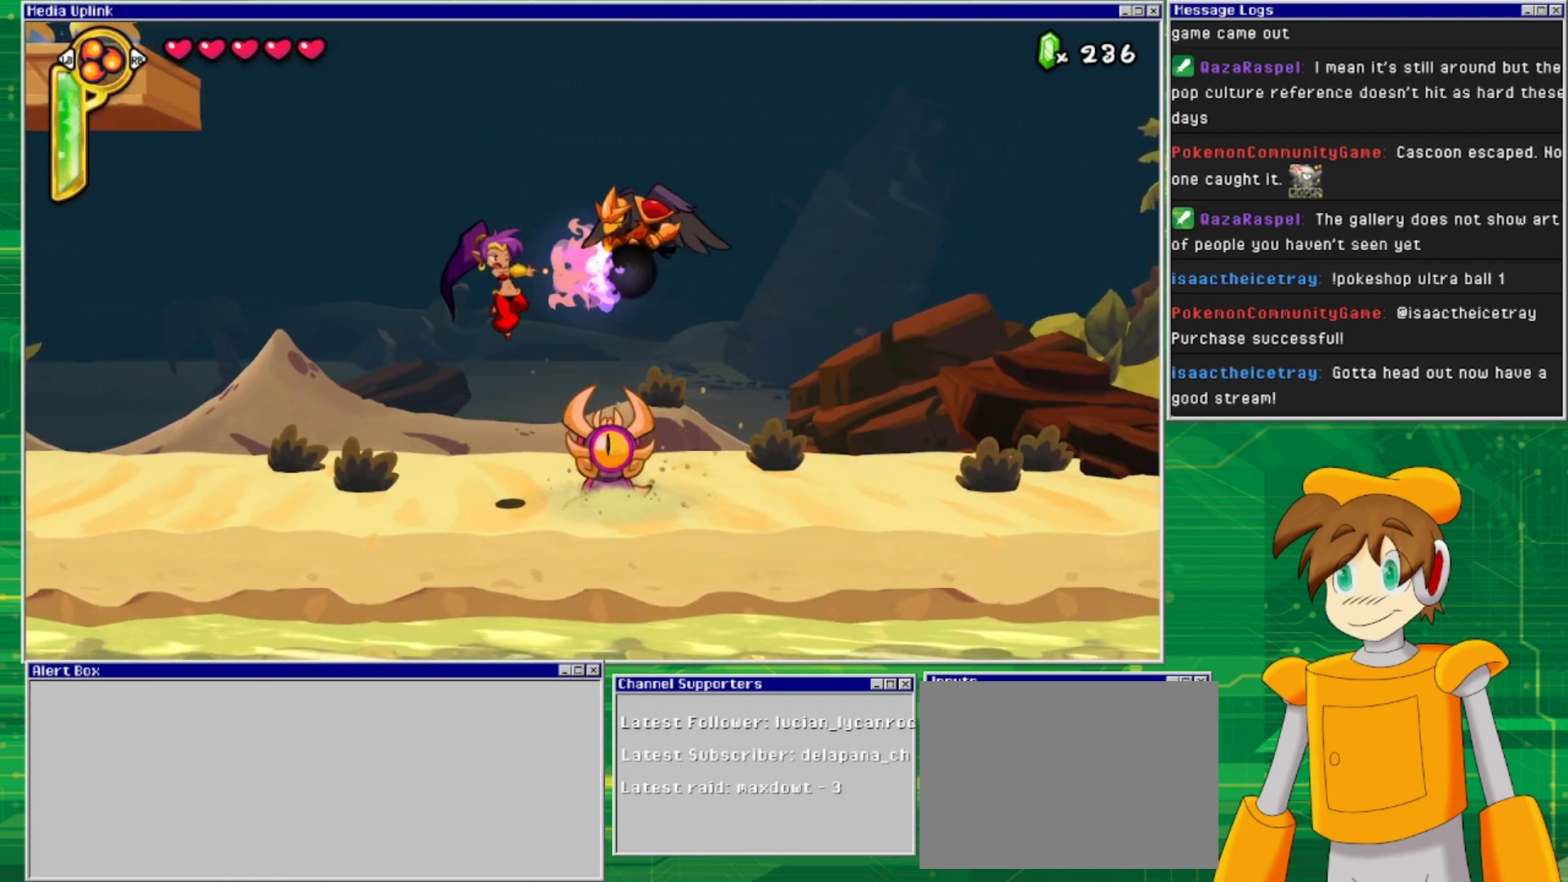
{"buttons": ["DPAD_LEFT"], "events": [[33, "CIRCLE", "up"], [200, "DPAD_LEFT", "down"]]}
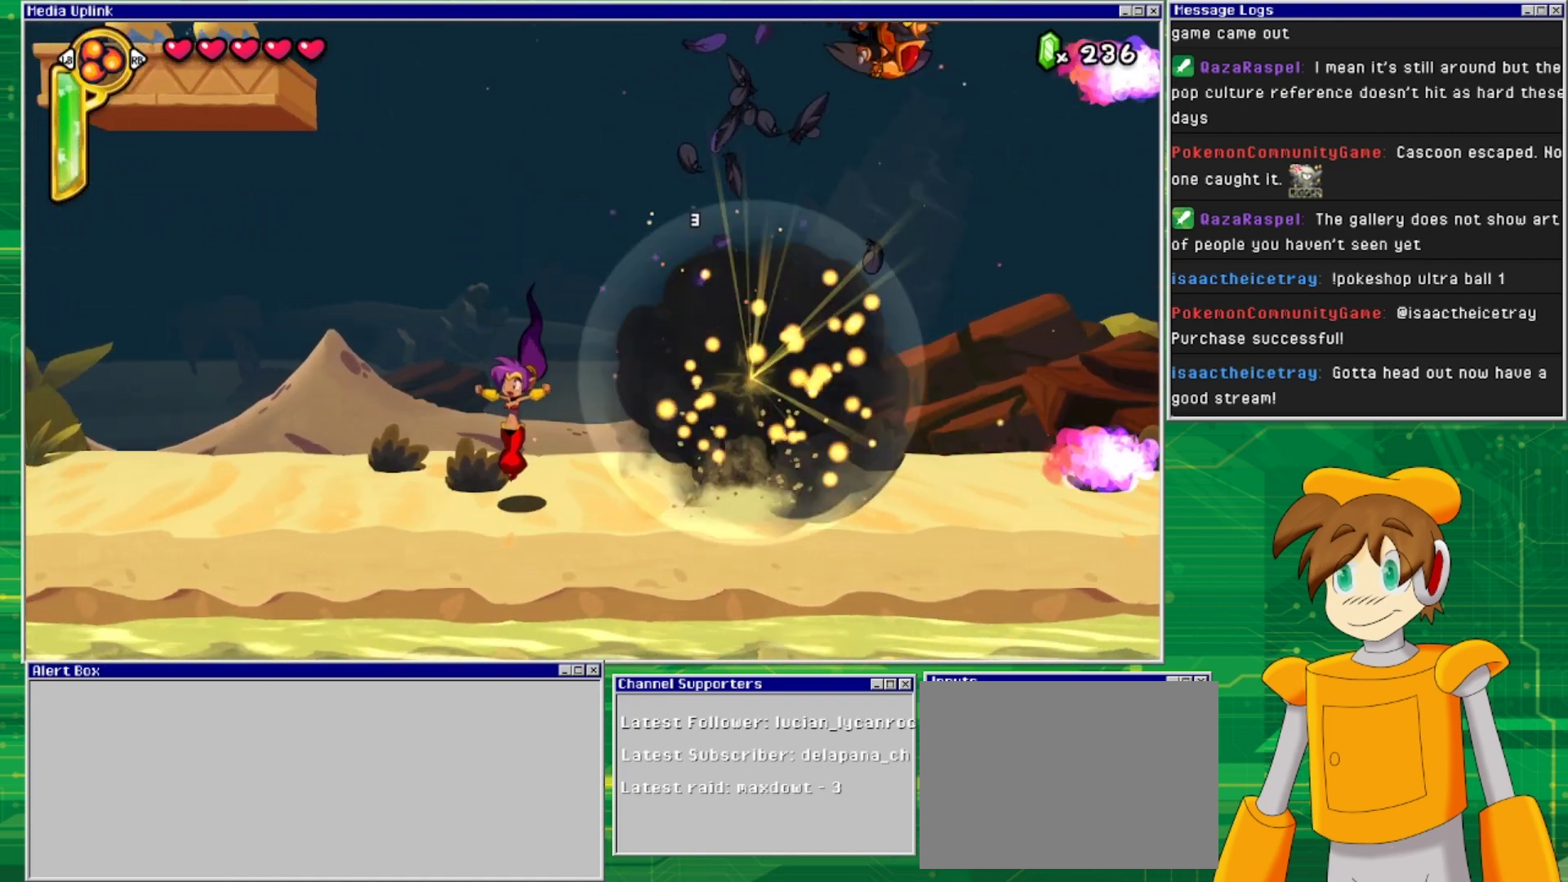
{"buttons": [], "events": [[33, "DPAD_LEFT", "up"], [100, "DPAD_RIGHT", "down"], [400, "DPAD_RIGHT", "up"], [400, "SQUARE", "down"], [500, "SQUARE", "up"]]}
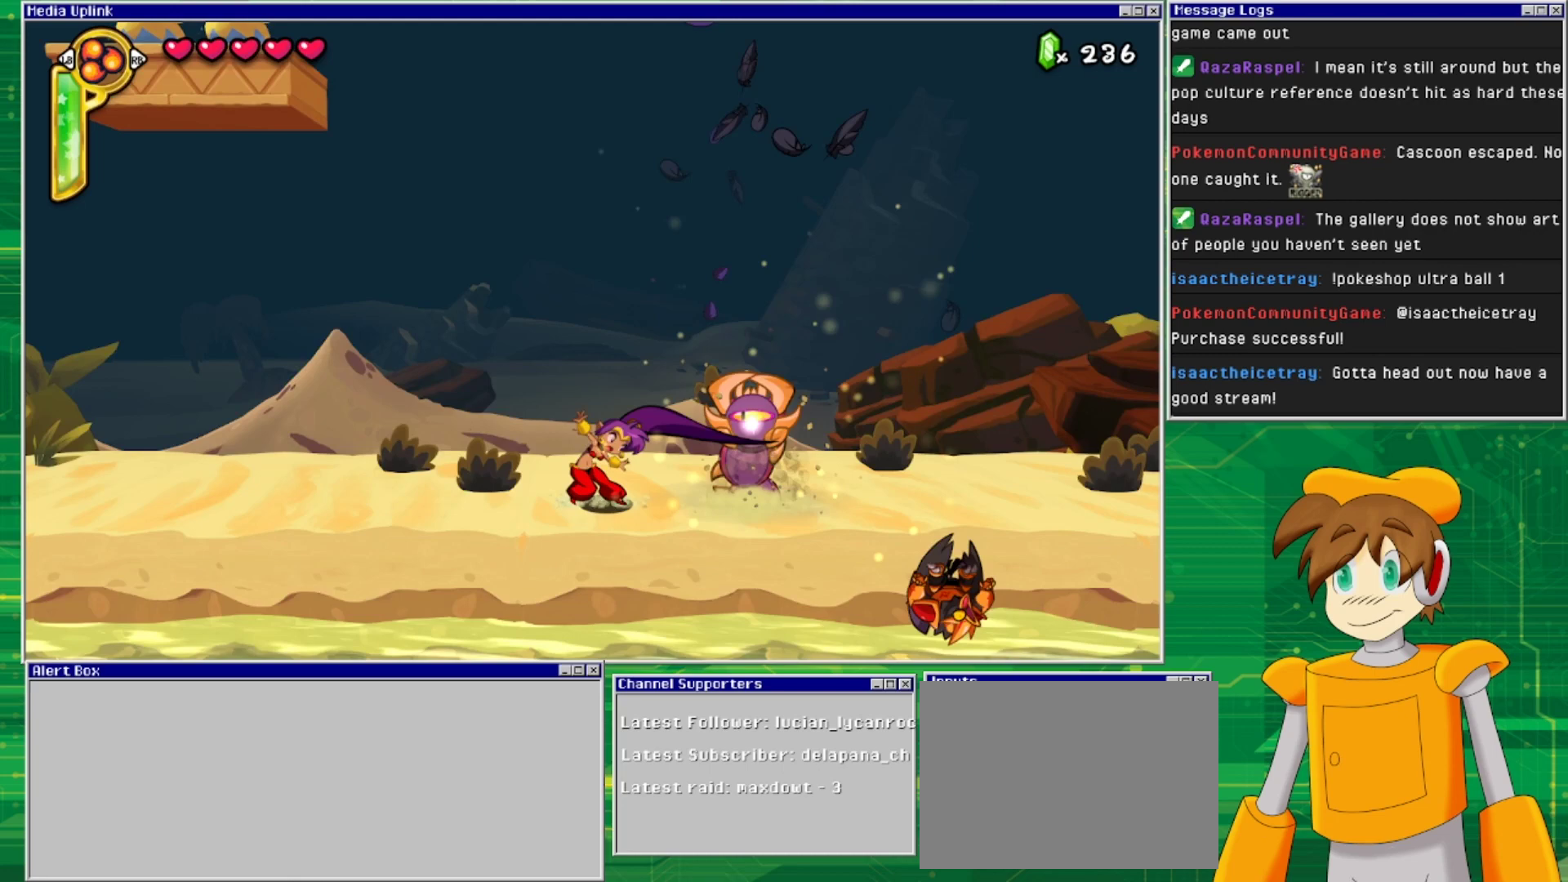
{"buttons": ["SQUARE"], "events": [[100, "SQUARE", "down"], [200, "SQUARE", "up"], [233, "SQUARE", "down"], [333, "SQUARE", "up"], [400, "SQUARE", "down"]]}
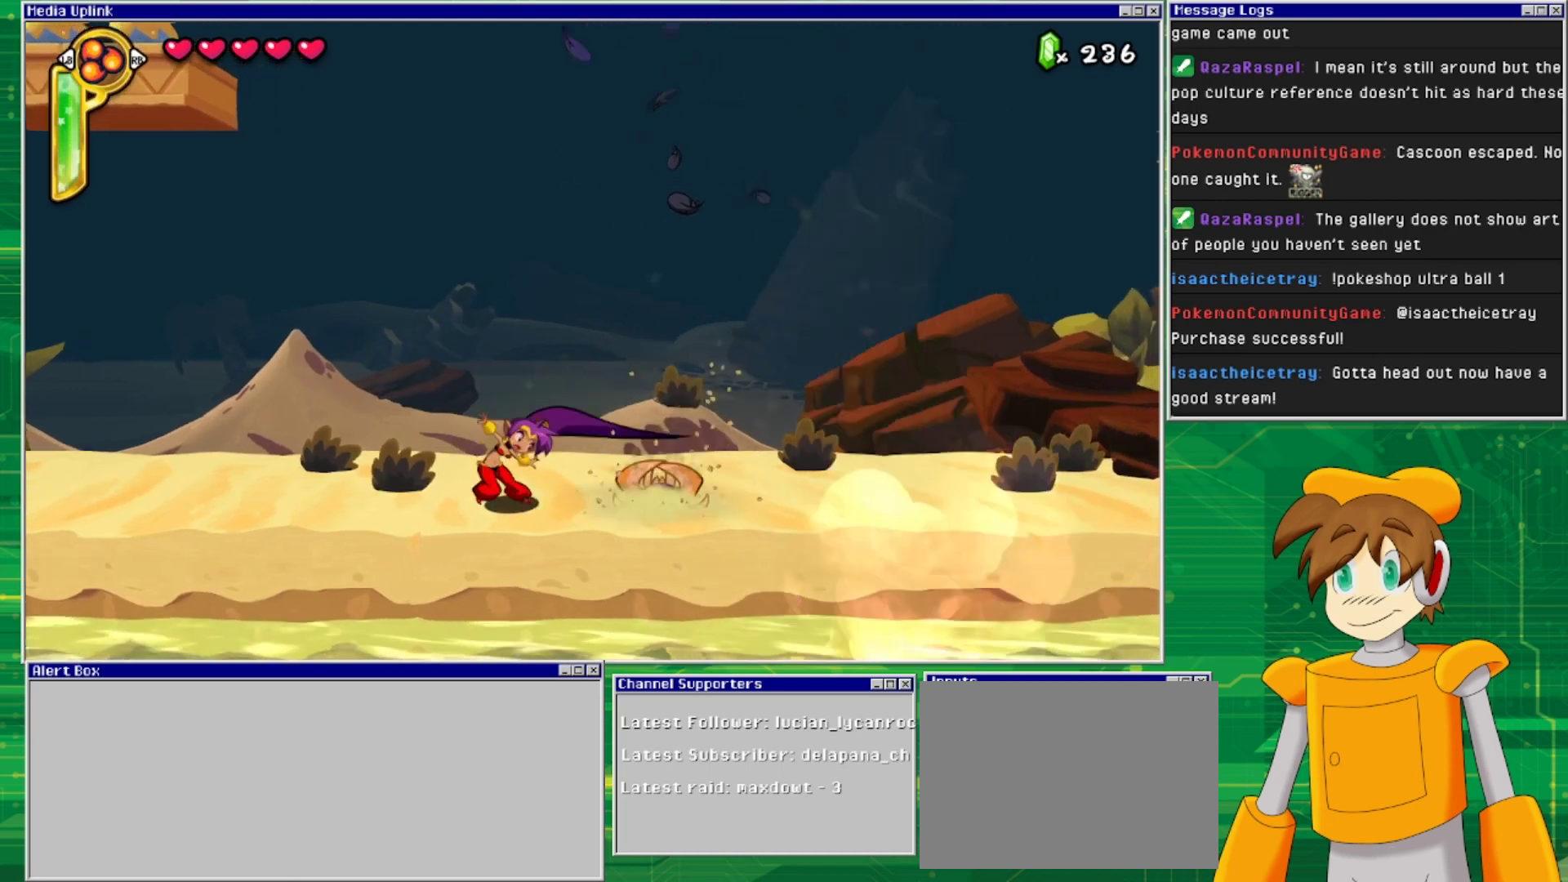
{"buttons": ["DPAD_DOWN"], "events": [[33, "SQUARE", "up"], [133, "DPAD_DOWN", "down"], [200, "SQUARE", "down"], [300, "SQUARE", "up"], [367, "SQUARE", "down"], [467, "SQUARE", "up"]]}
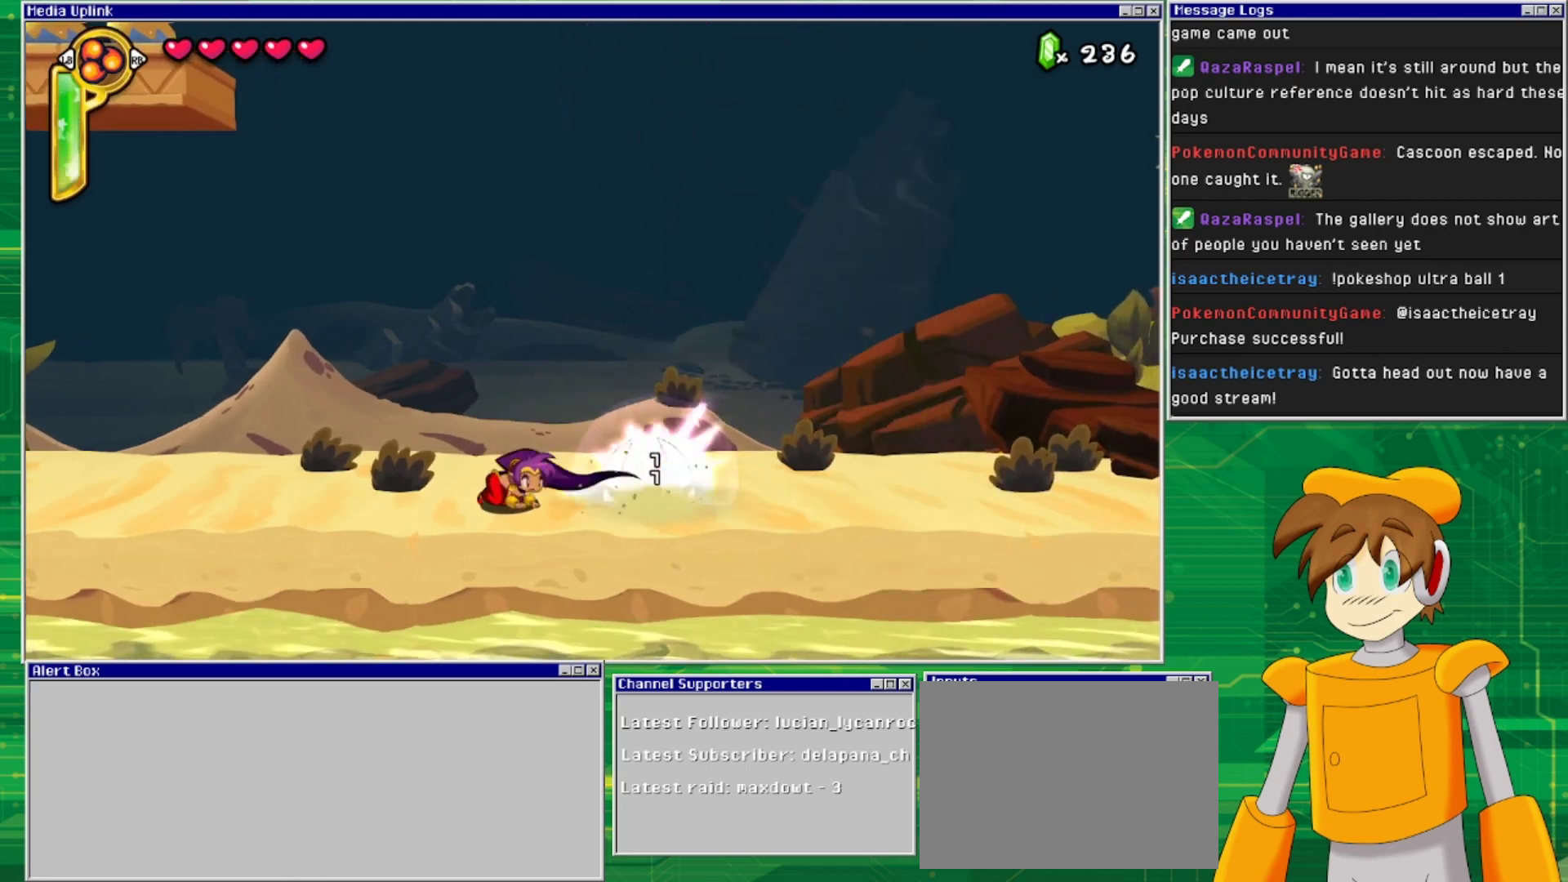
{"buttons": ["SQUARE", "DPAD_DOWN"], "events": [[67, "SQUARE", "down"], [167, "SQUARE", "up"], [267, "SQUARE", "down"], [333, "SQUARE", "up"], [433, "SQUARE", "down"]]}
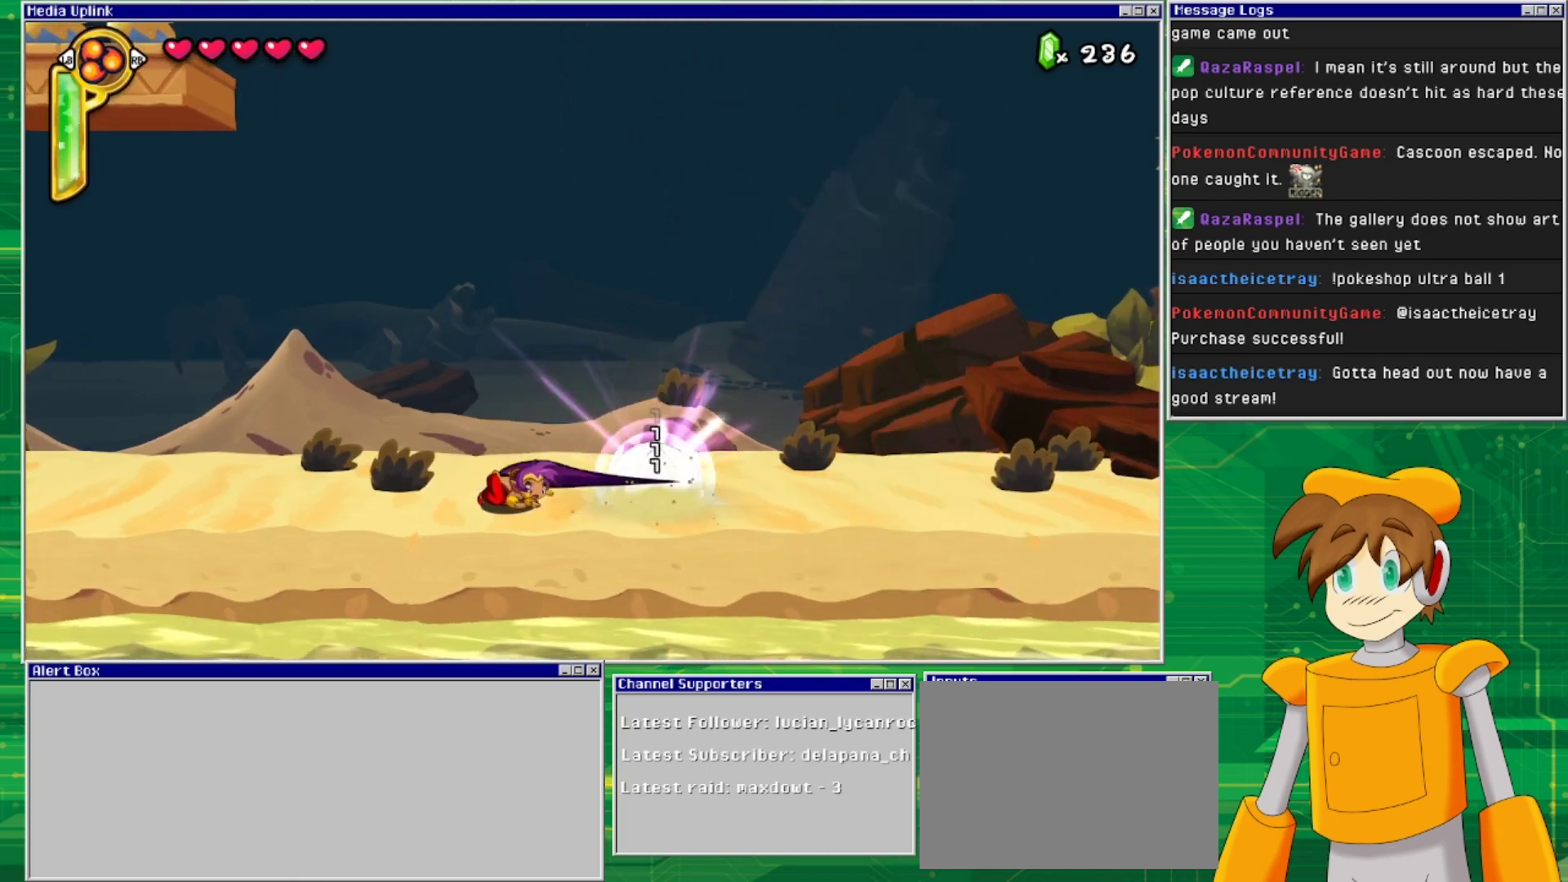
{"buttons": ["SQUARE", "DPAD_DOWN"], "events": [[33, "SQUARE", "up"], [100, "SQUARE", "down"], [200, "SQUARE", "up"], [267, "SQUARE", "down"], [400, "SQUARE", "up"], [433, "SQUARE", "down"]]}